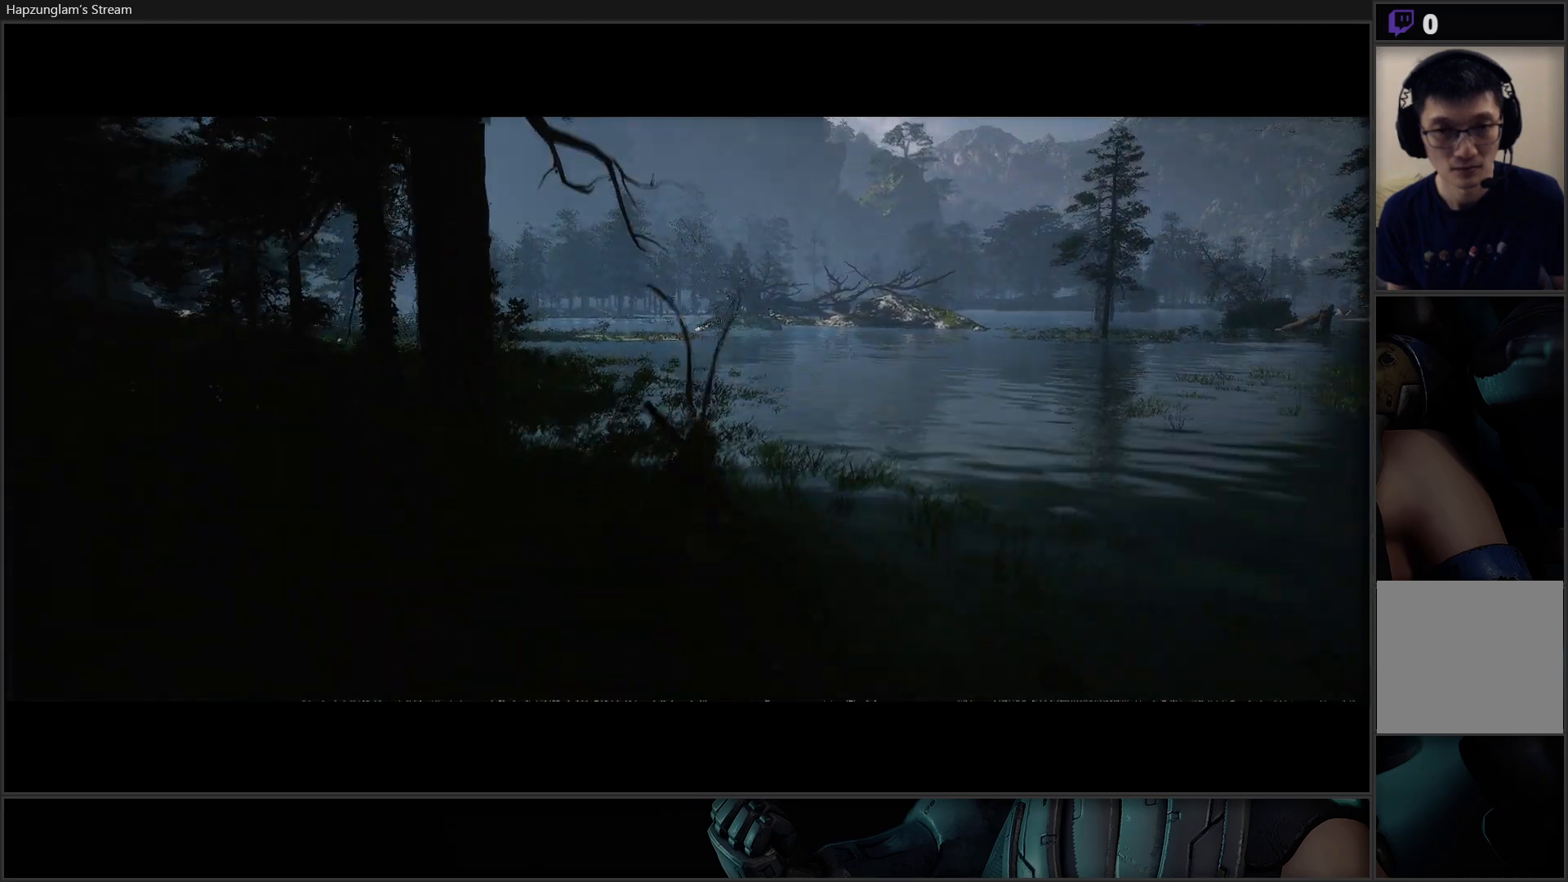
Gameplay with a controller (Xbox layout); each line is a JSON object with the inputs held at the frame after it. "events" lists button and stick changes between this image and that frame as [ms after this image, input, new state], when the widget could be followed in between. Not read: START.
{"buttons": [], "left_stick": "up", "right_stick": "center", "events": []}
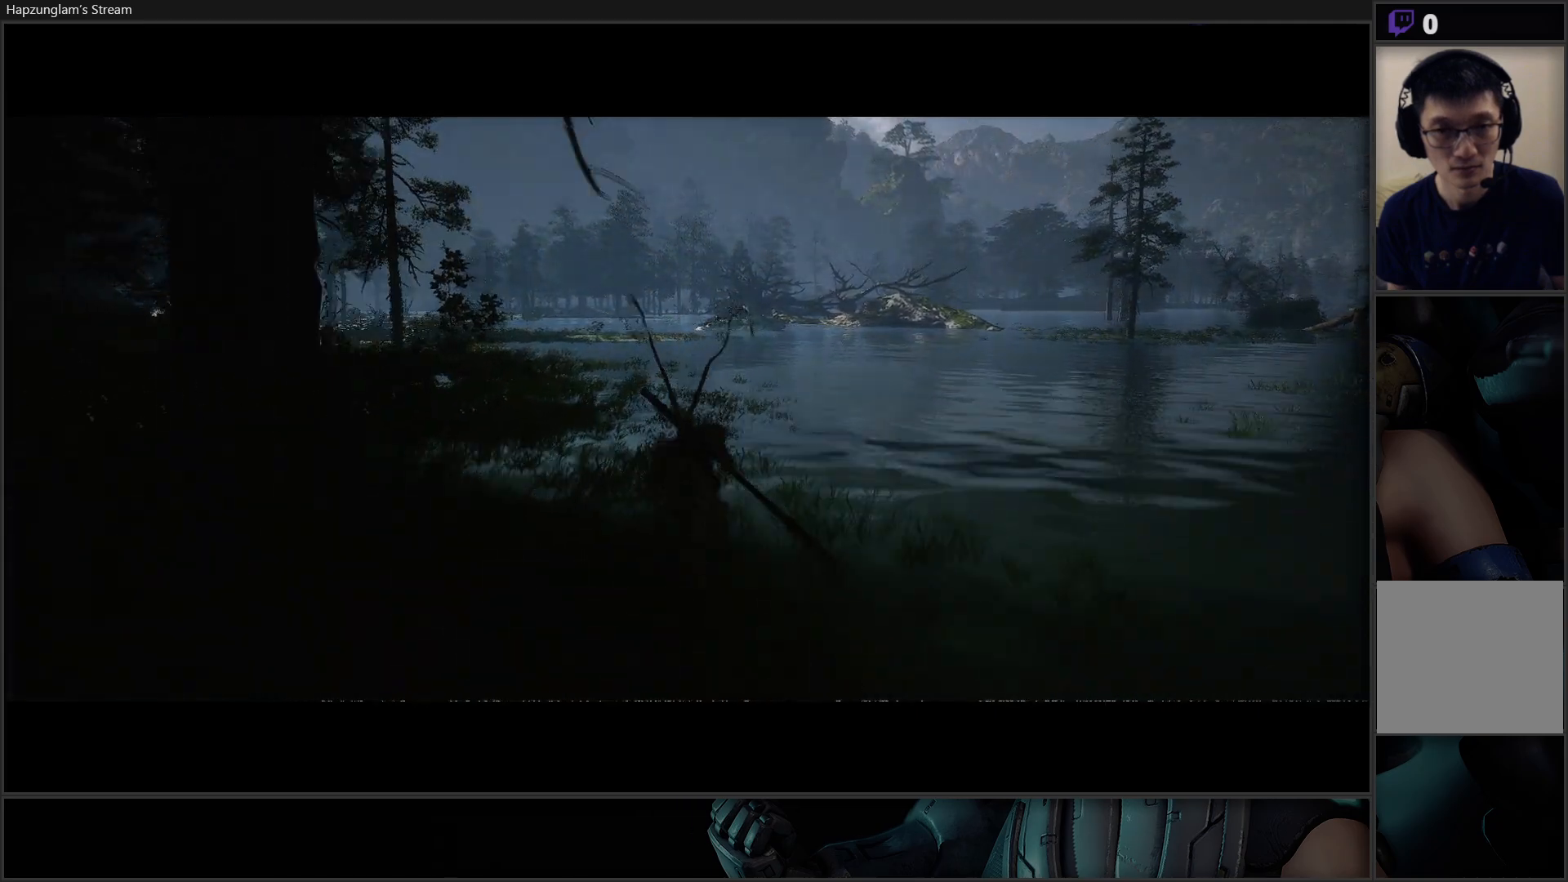
{"buttons": [], "left_stick": "up", "right_stick": "center", "events": [[317, "R3", "down"], [468, "R3", "up"]]}
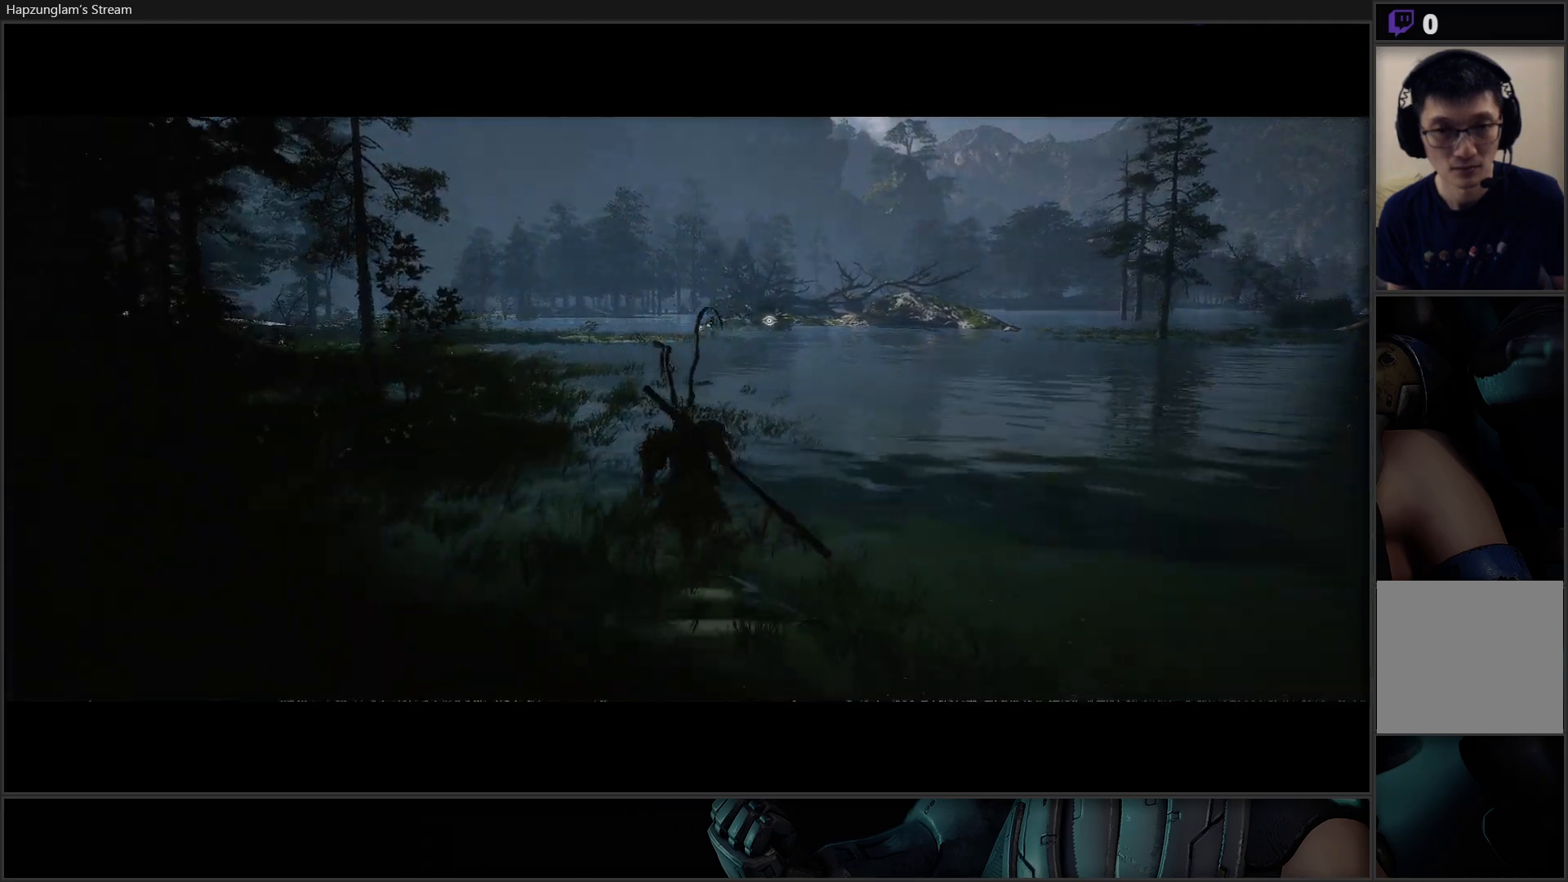
{"buttons": [], "left_stick": "up", "right_stick": "center", "events": []}
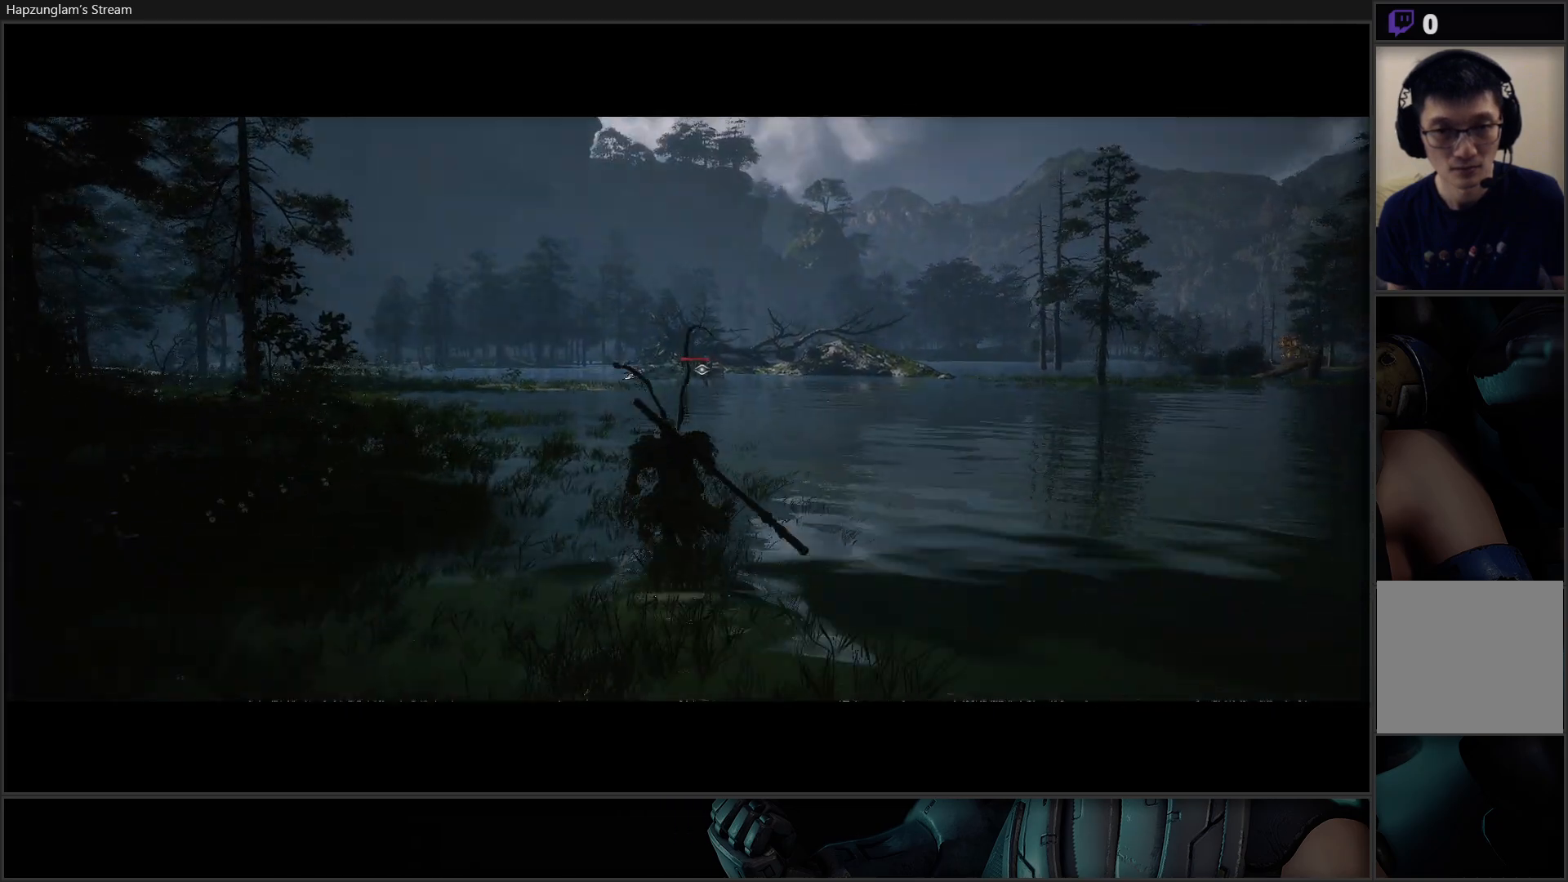
{"buttons": [], "left_stick": "up", "right_stick": "center", "events": []}
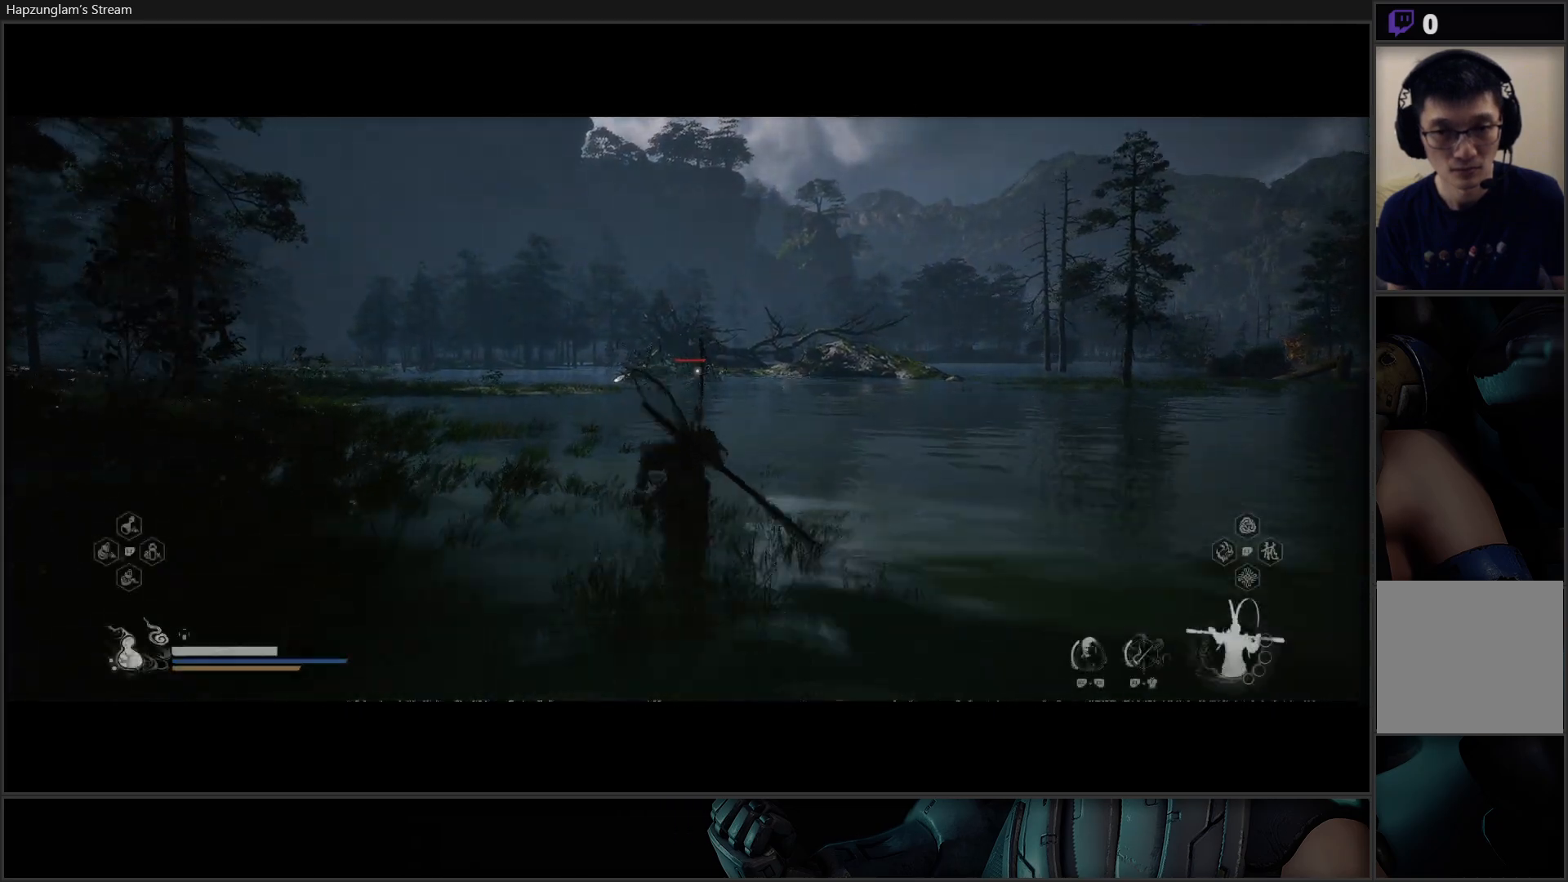
{"buttons": ["Y"], "left_stick": "up-right", "right_stick": "center", "events": [[50, "Y", "down"], [334, "left_stick", "up-right"]]}
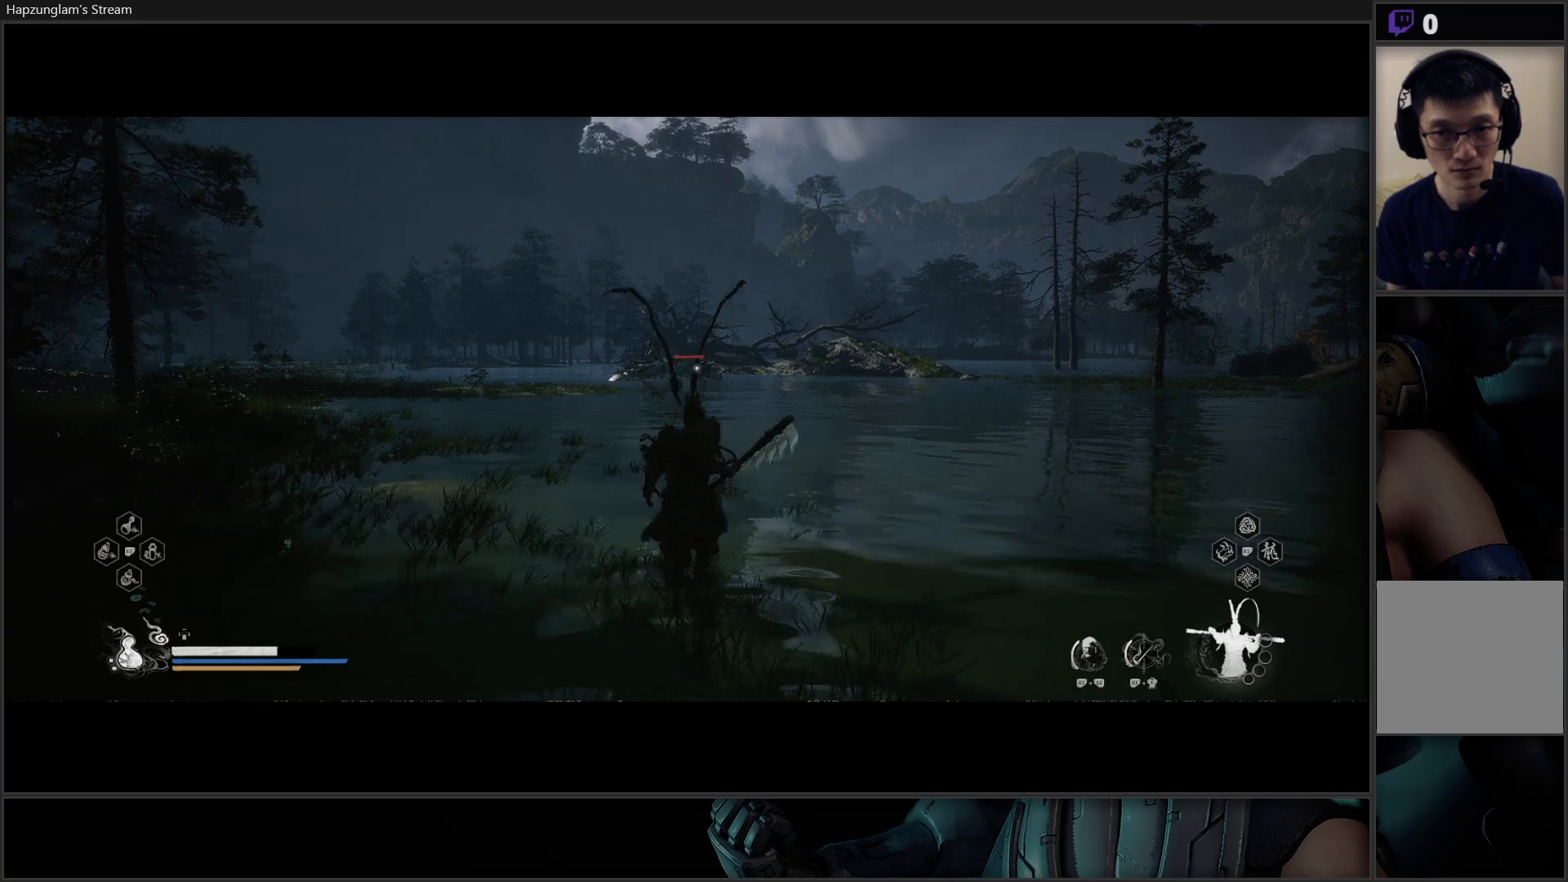
{"buttons": ["Y"], "left_stick": "up-right", "right_stick": "center", "events": []}
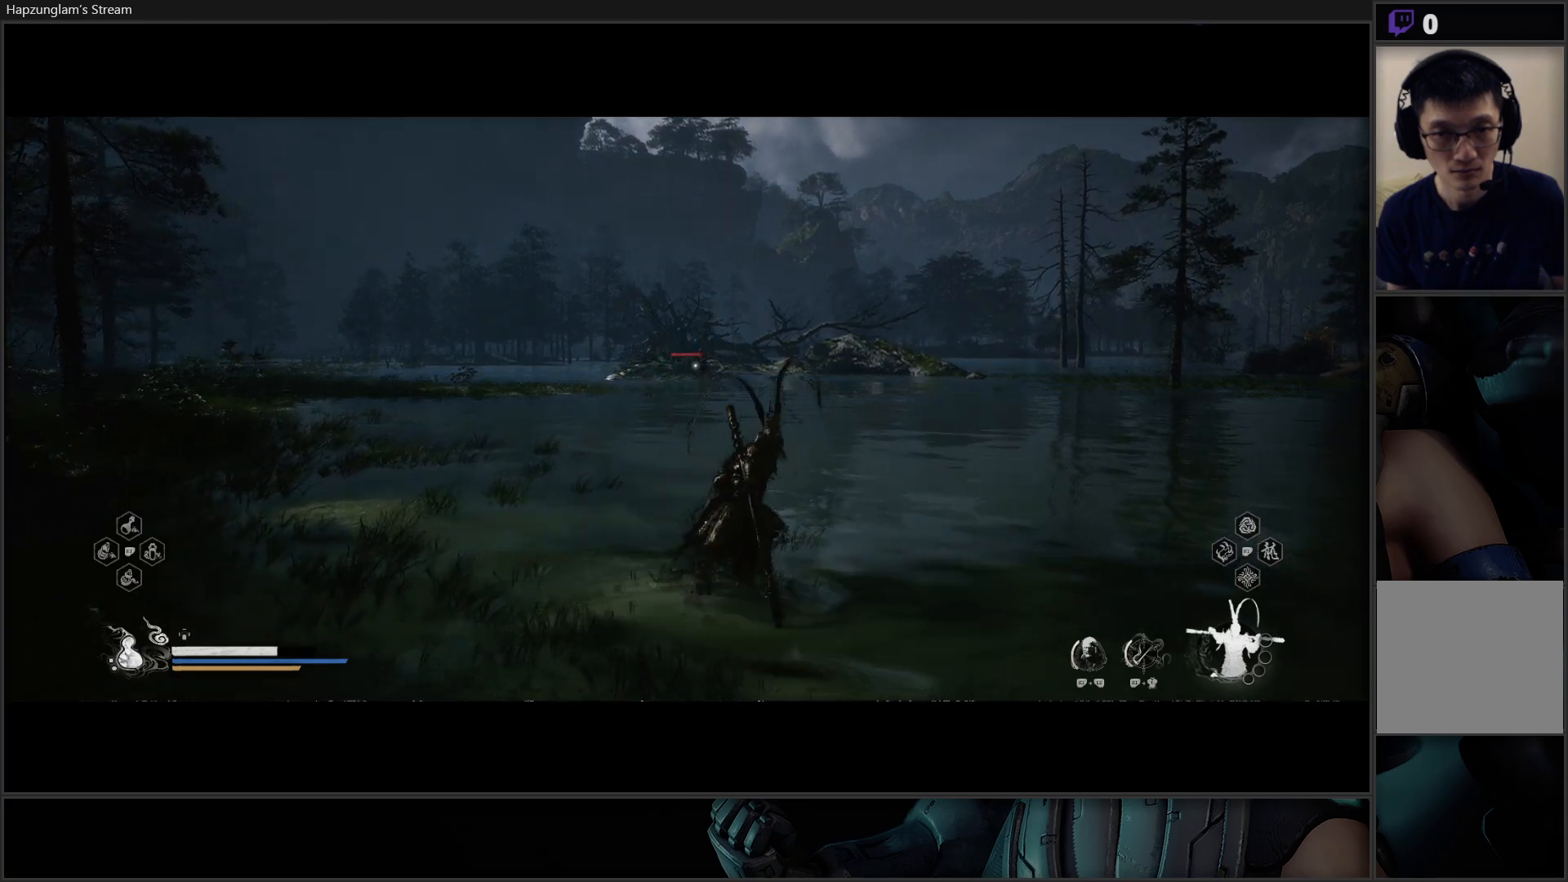
{"buttons": ["Y"], "left_stick": "up-right", "right_stick": "center", "events": []}
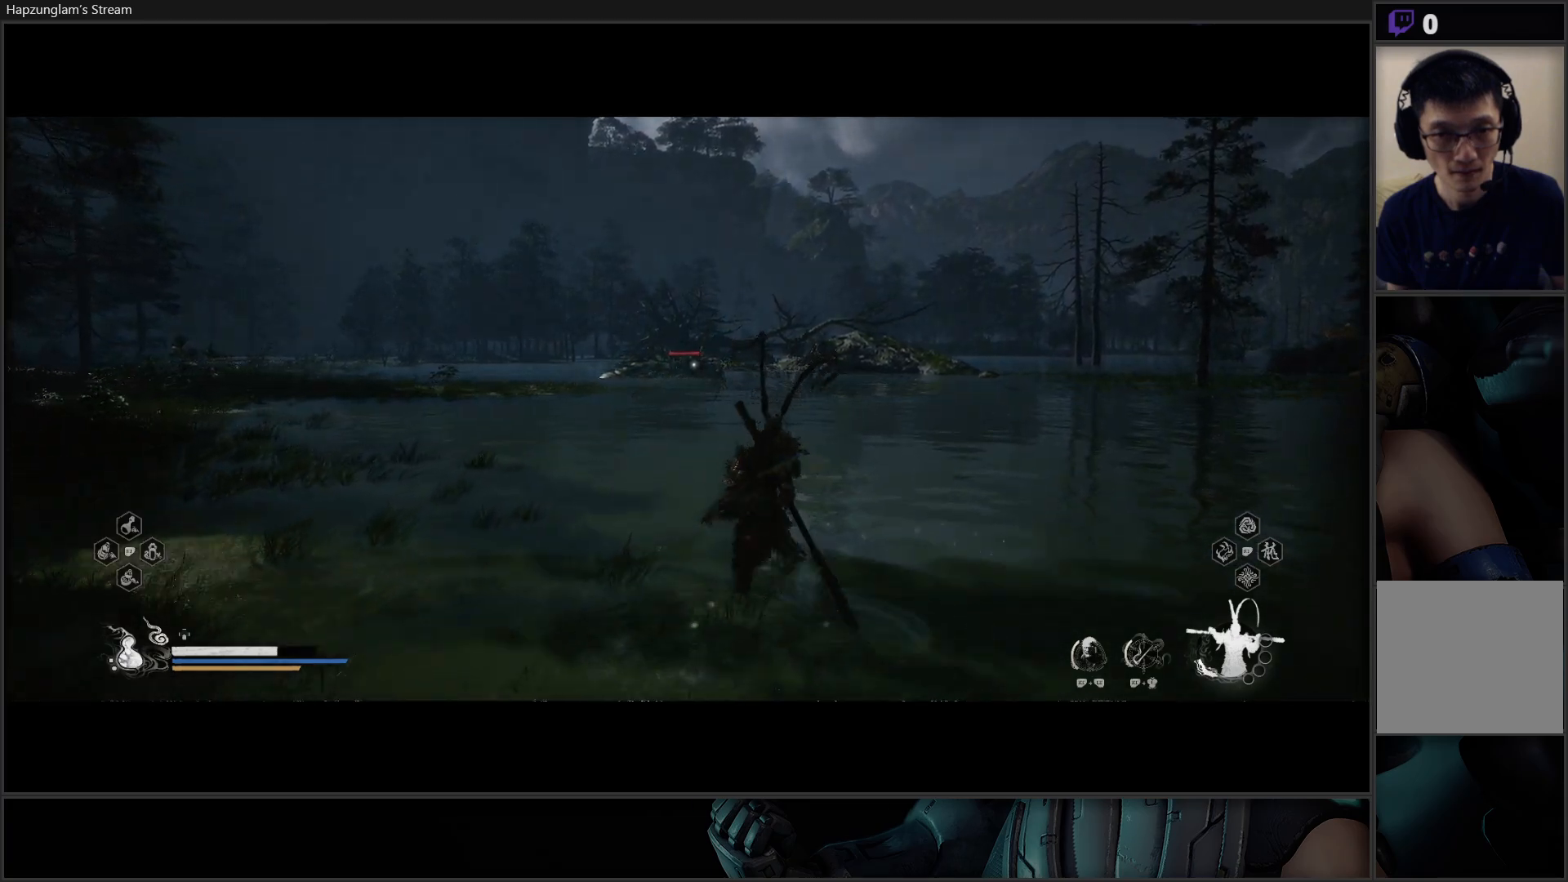
{"buttons": ["Y"], "left_stick": "up-right", "right_stick": "center", "events": []}
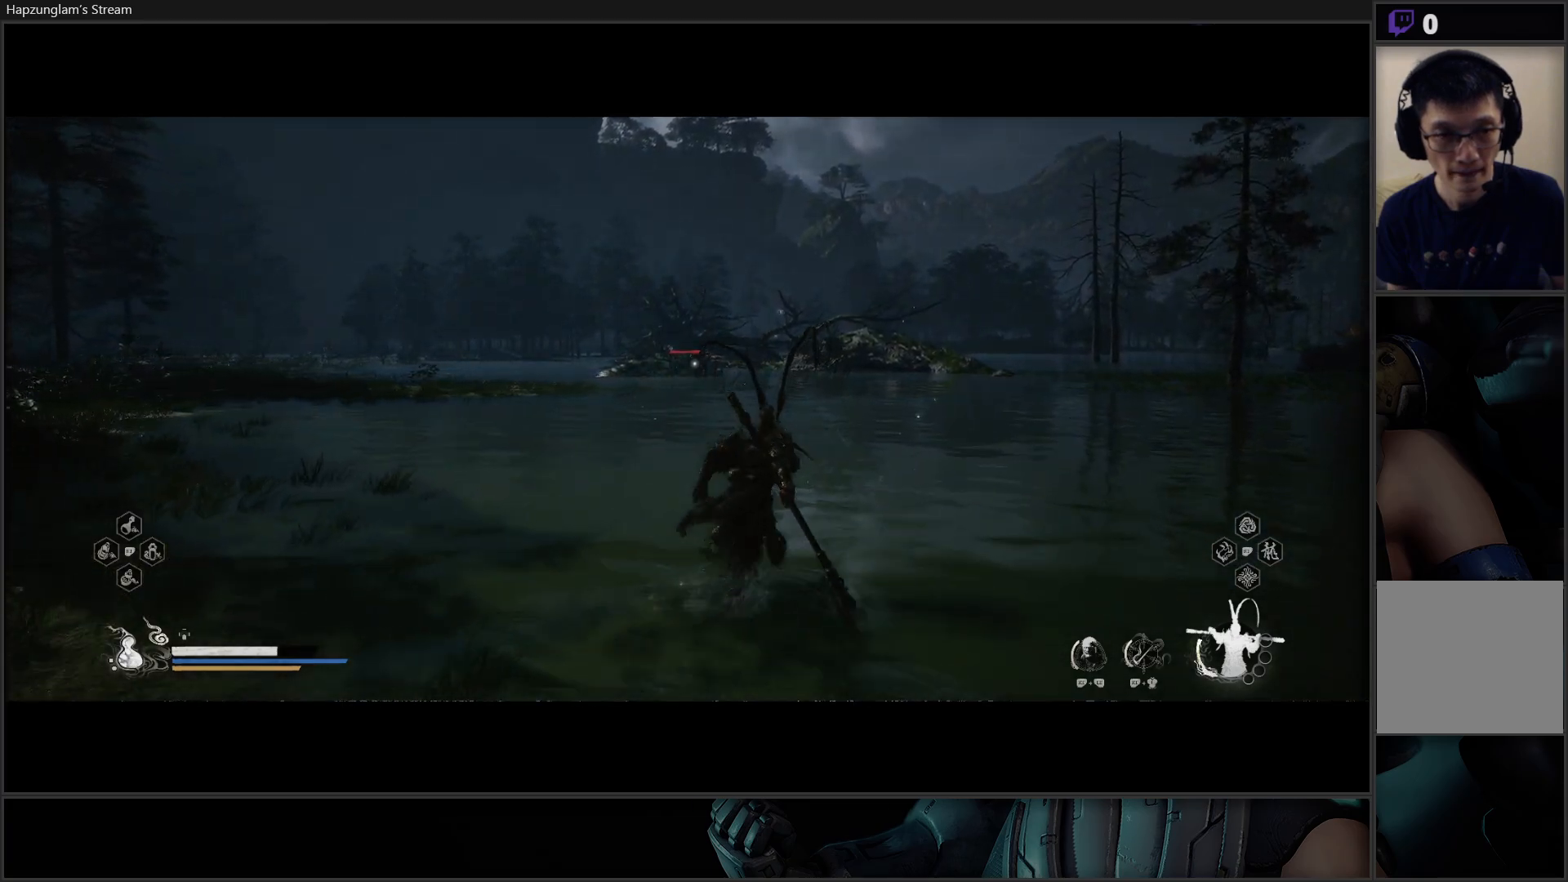
{"buttons": ["Y"], "left_stick": "up-right", "right_stick": "center", "events": []}
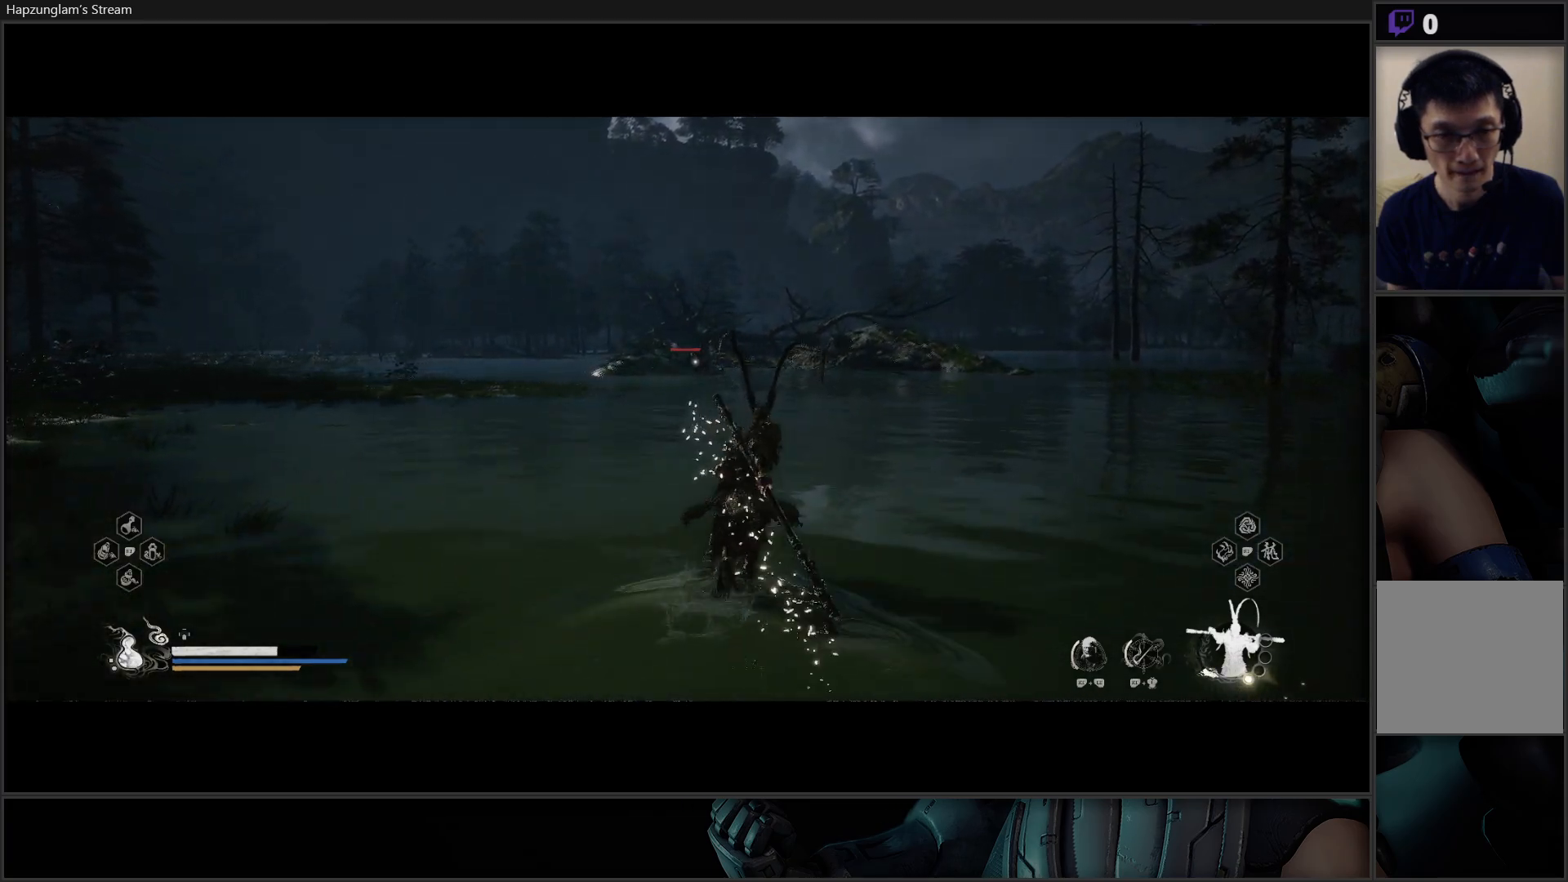
{"buttons": ["Y"], "left_stick": "up-right", "right_stick": "center", "events": []}
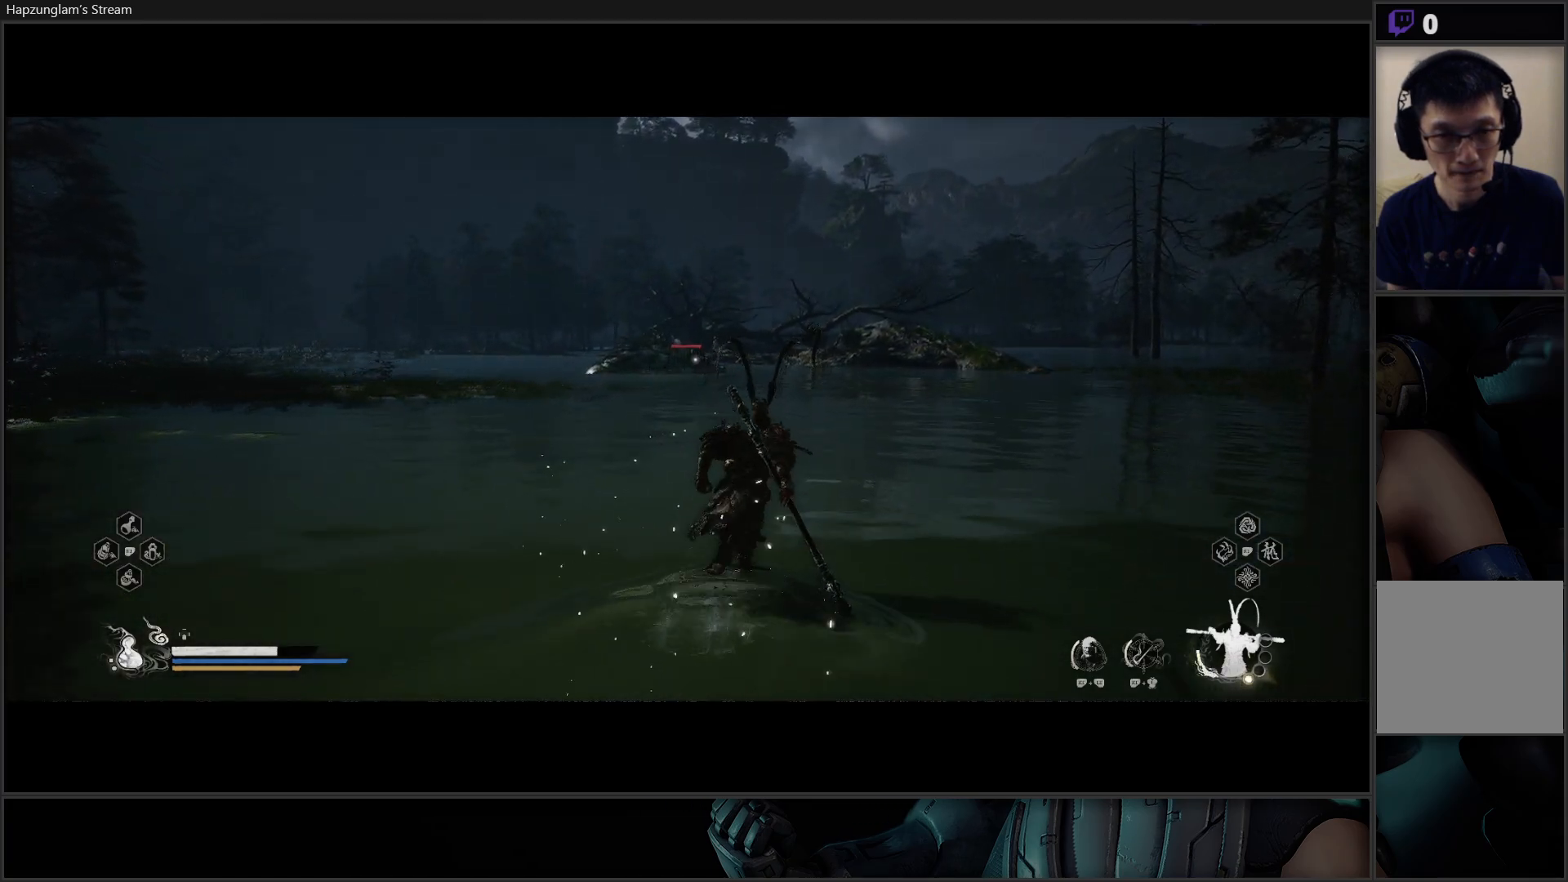
{"buttons": ["Y"], "left_stick": "up-right", "right_stick": "center", "events": []}
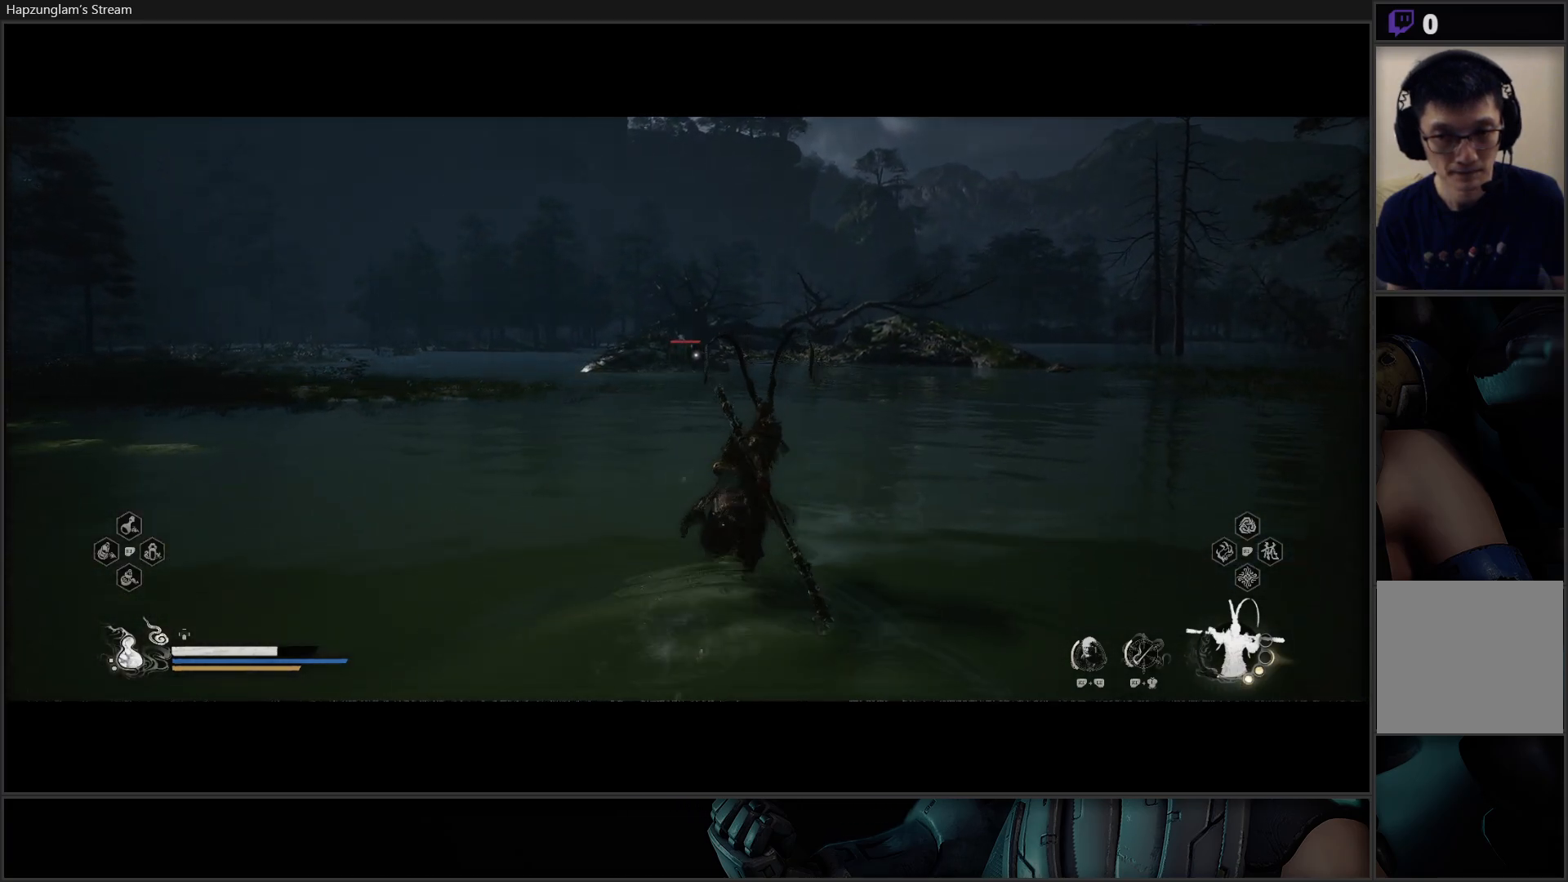
{"buttons": ["Y"], "left_stick": "up-right", "right_stick": "center", "events": []}
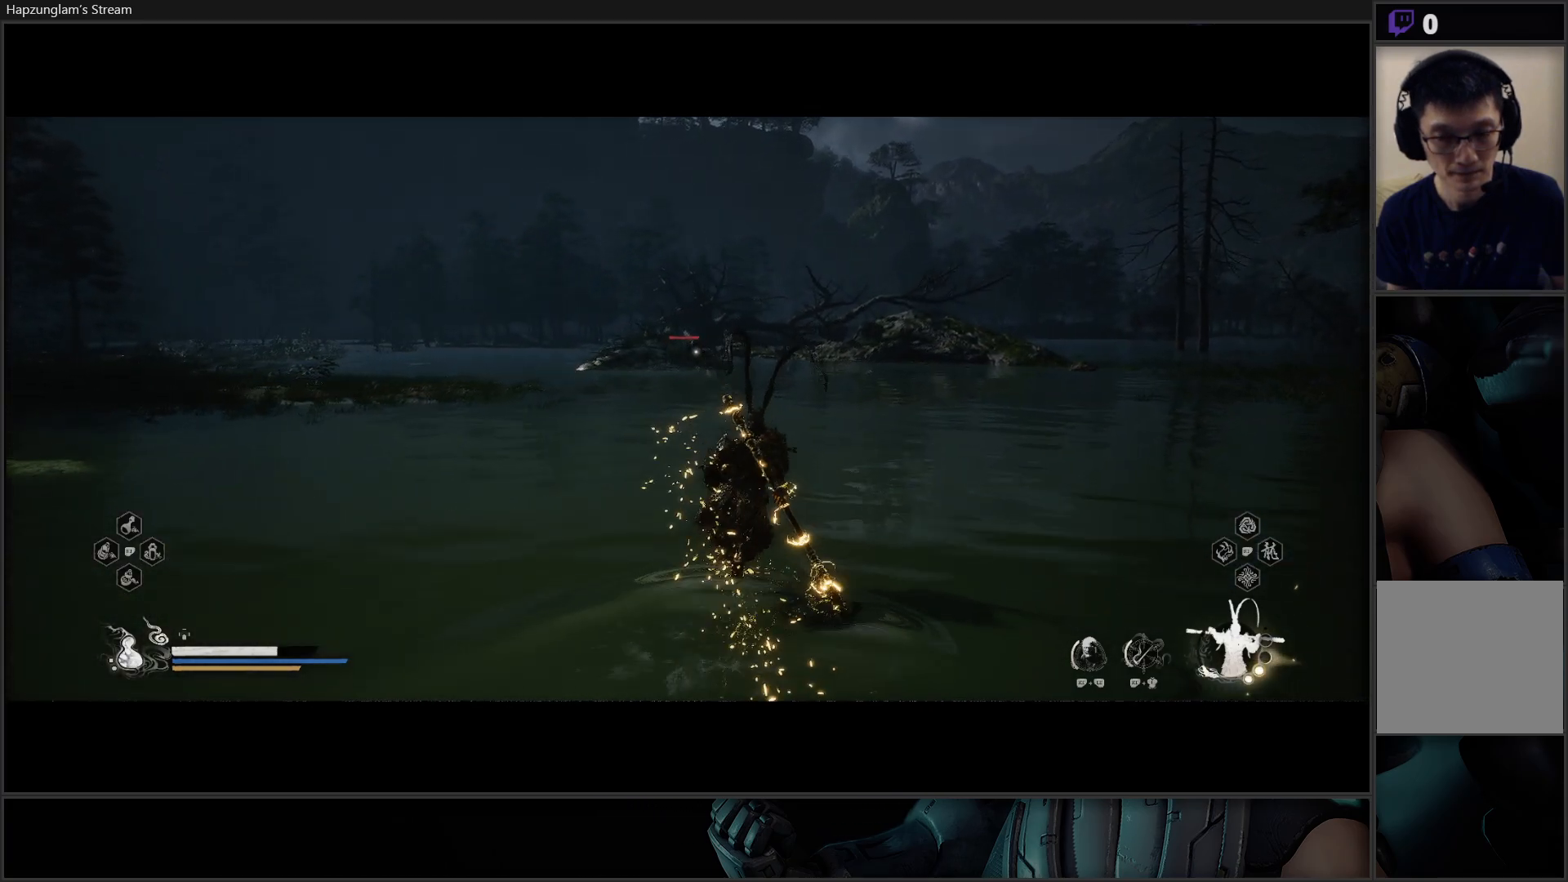
{"buttons": ["Y"], "left_stick": "up-right", "right_stick": "center", "events": []}
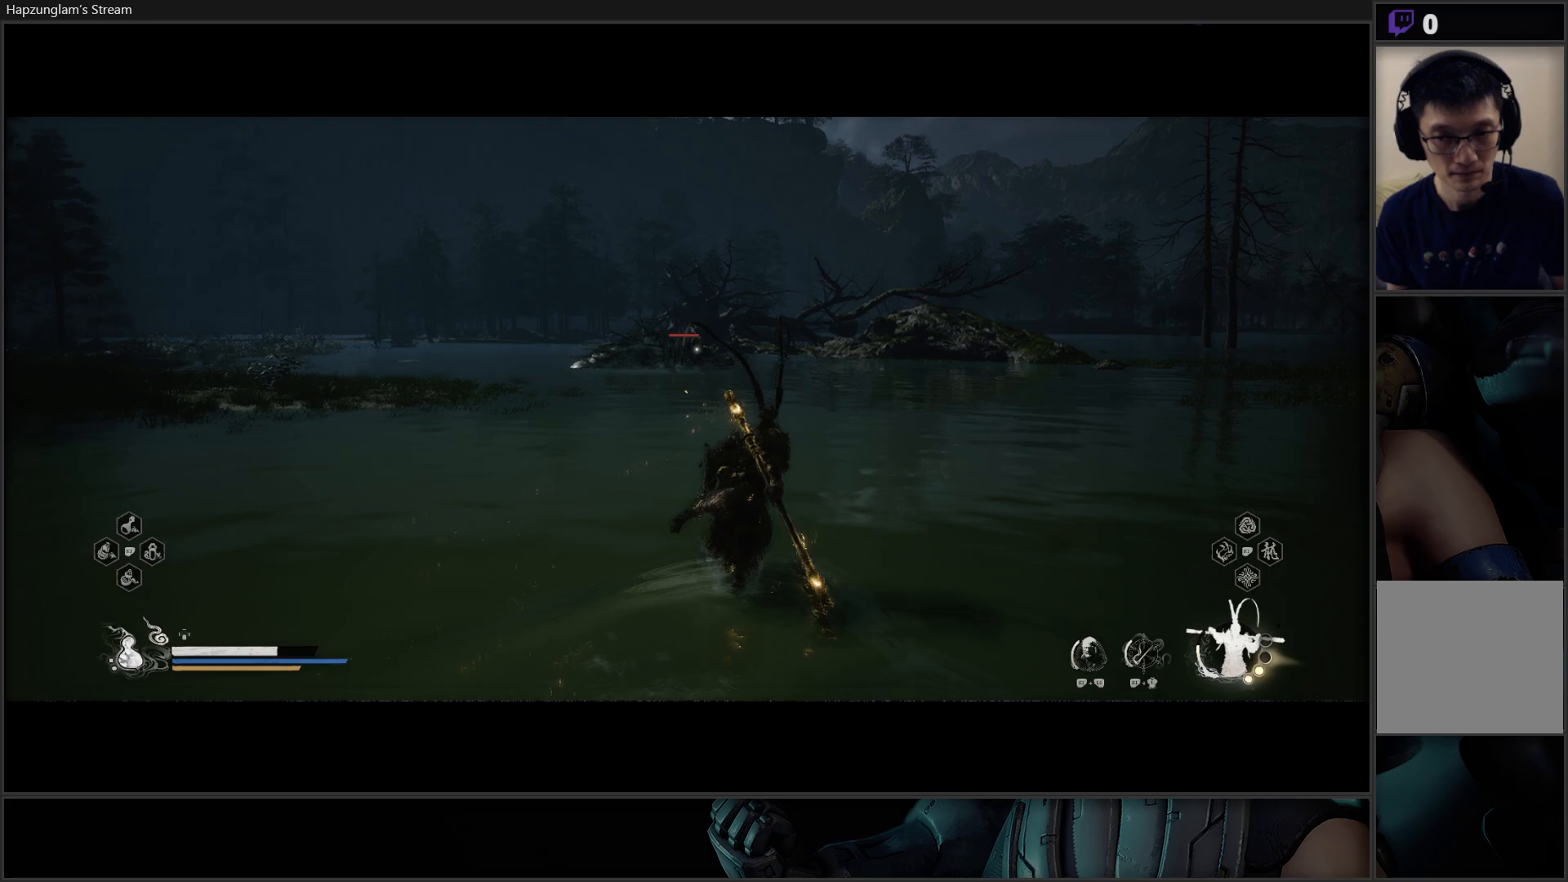
{"buttons": ["Y"], "left_stick": "up-right", "right_stick": "center", "events": []}
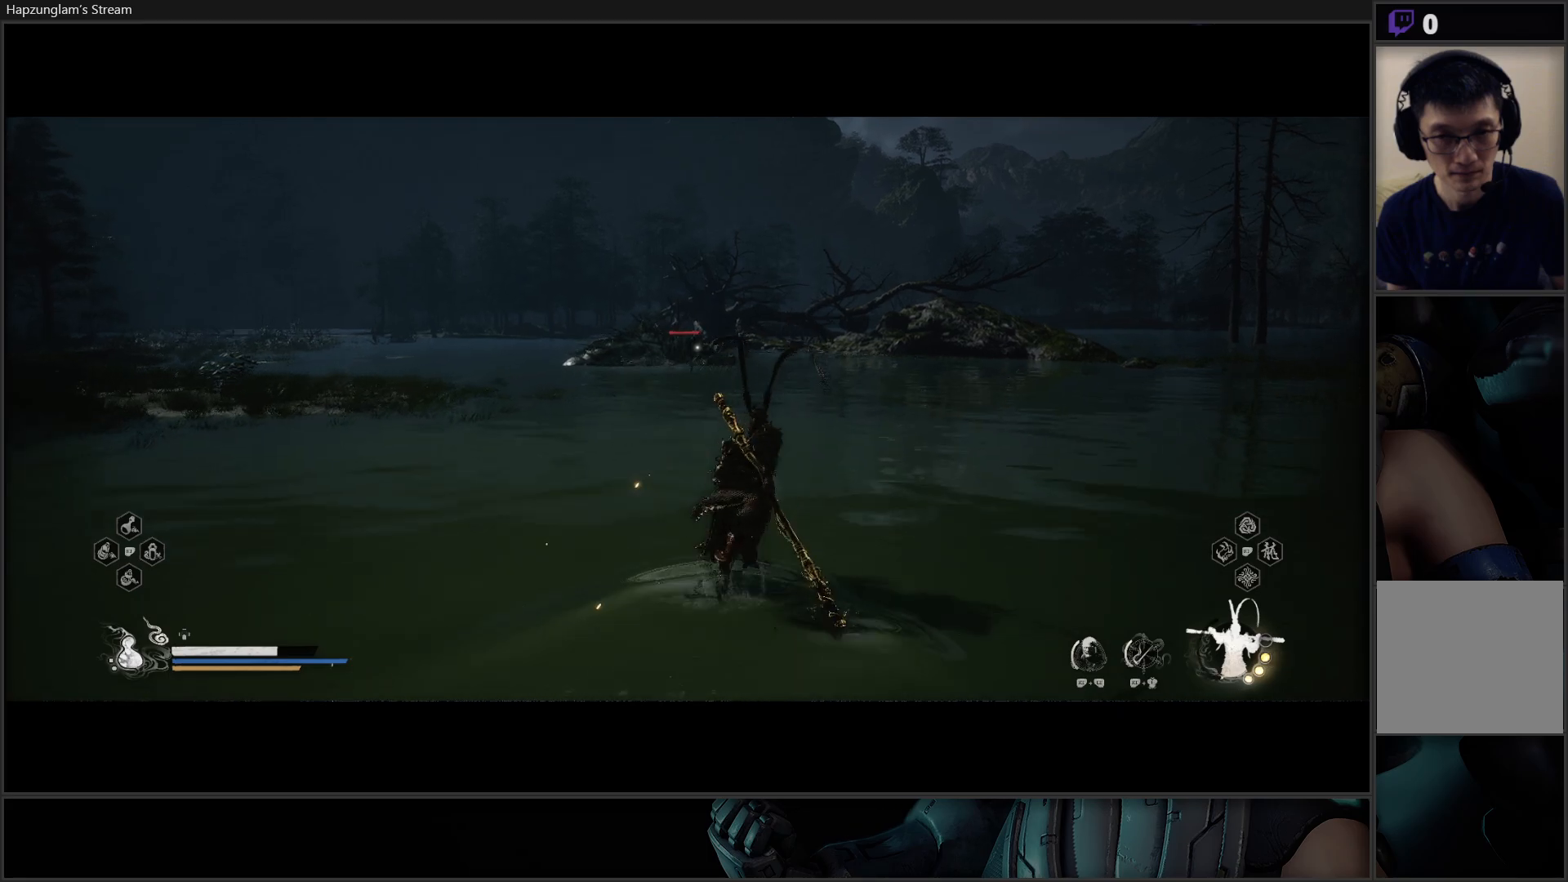
{"buttons": ["Y"], "left_stick": "up-right", "right_stick": "center", "events": []}
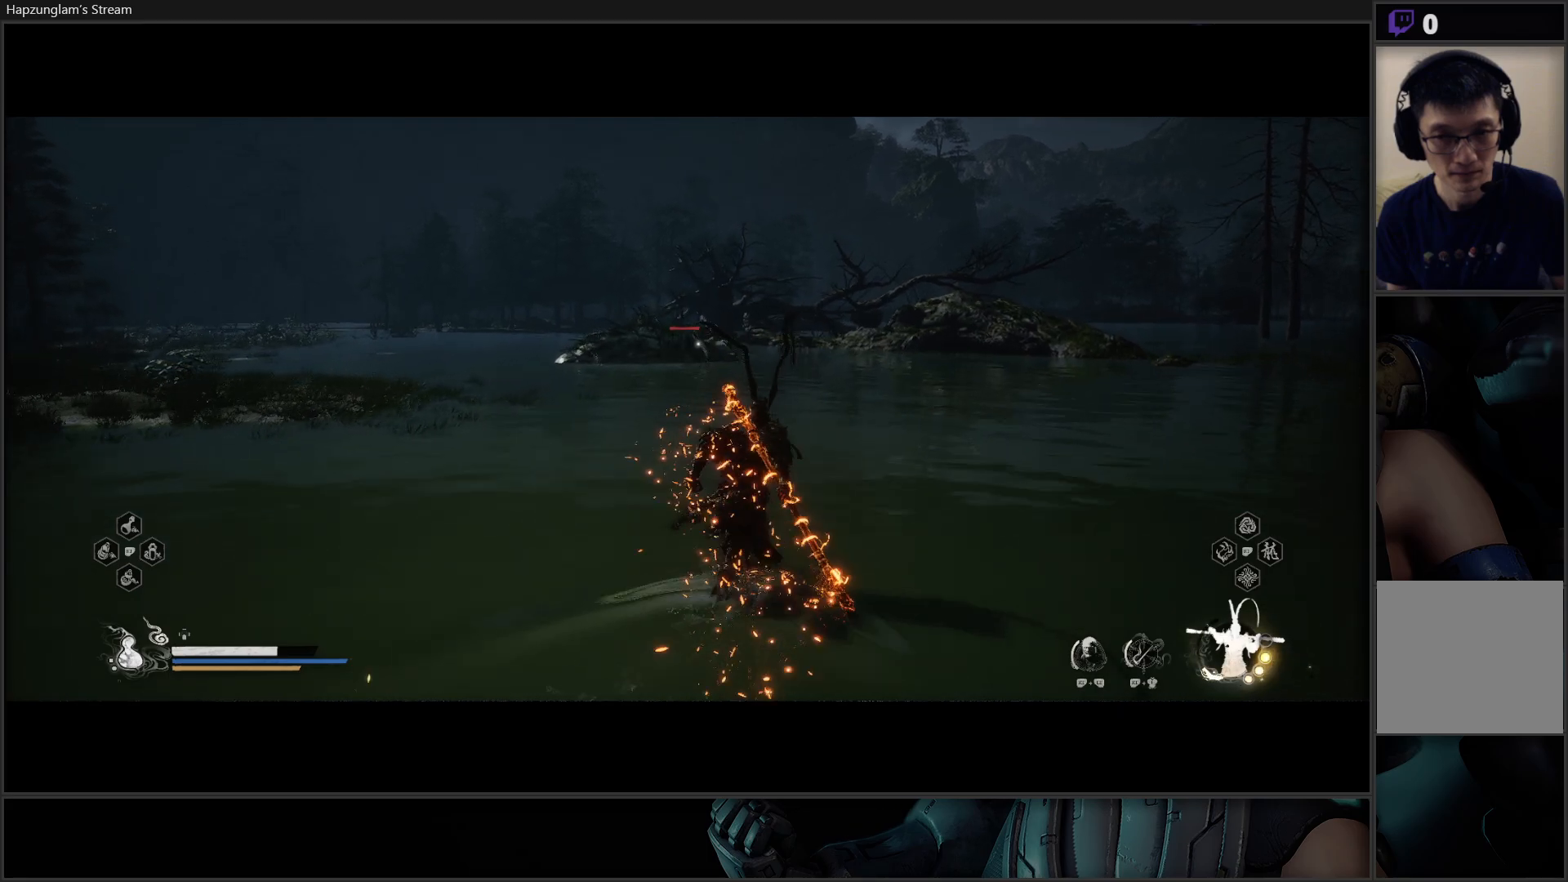
{"buttons": ["Y"], "left_stick": "up", "right_stick": "center", "events": [[450, "left_stick", "up"]]}
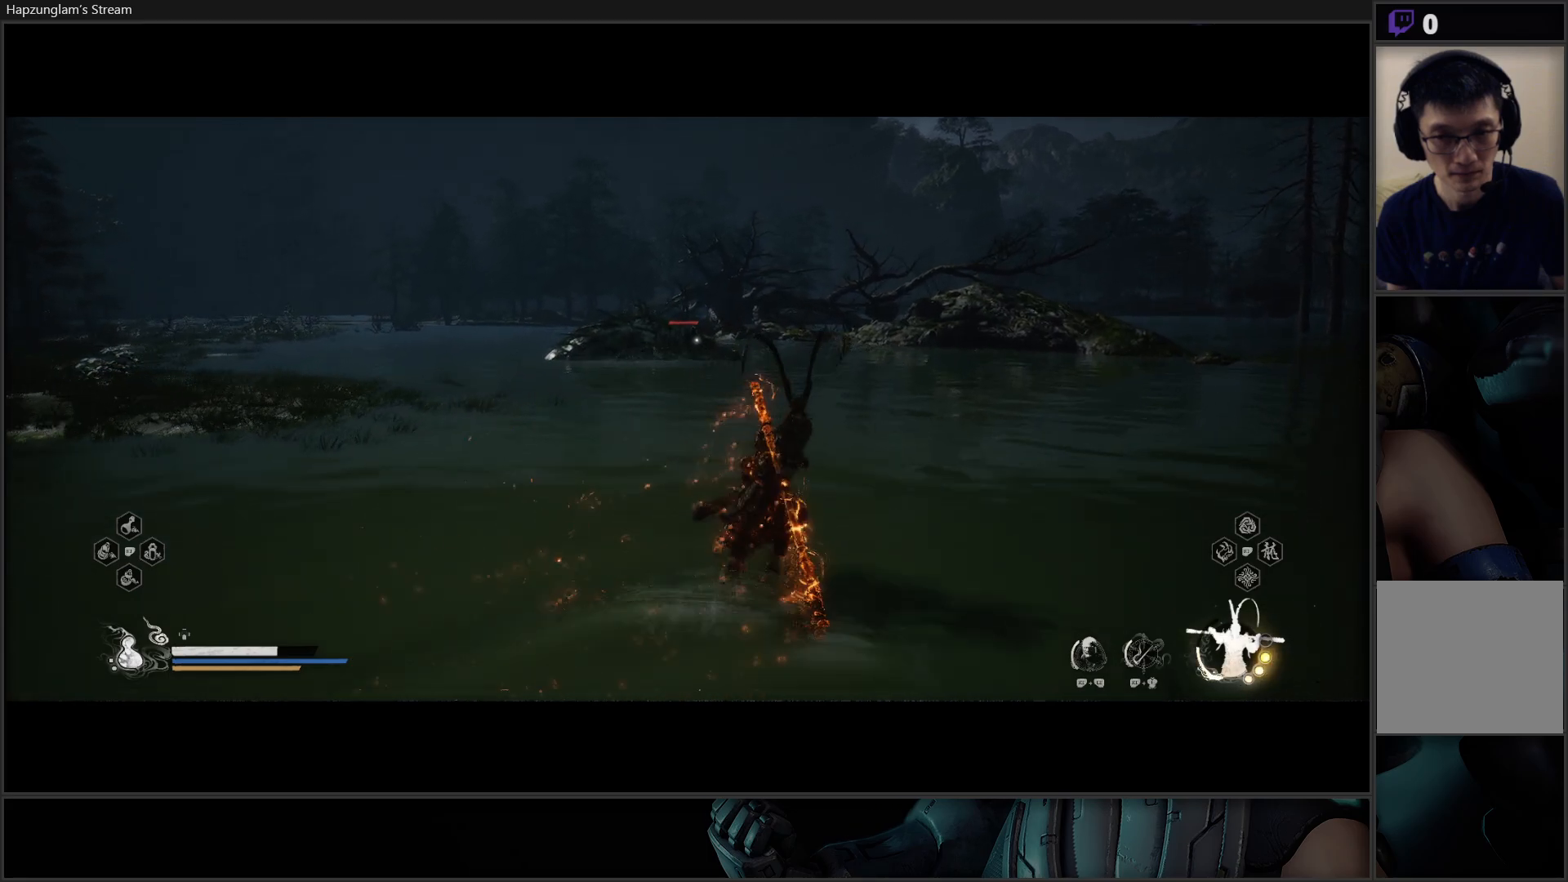
{"buttons": ["Y"], "left_stick": "up", "right_stick": "center", "events": [[217, "L3", "down"], [400, "L3", "up"]]}
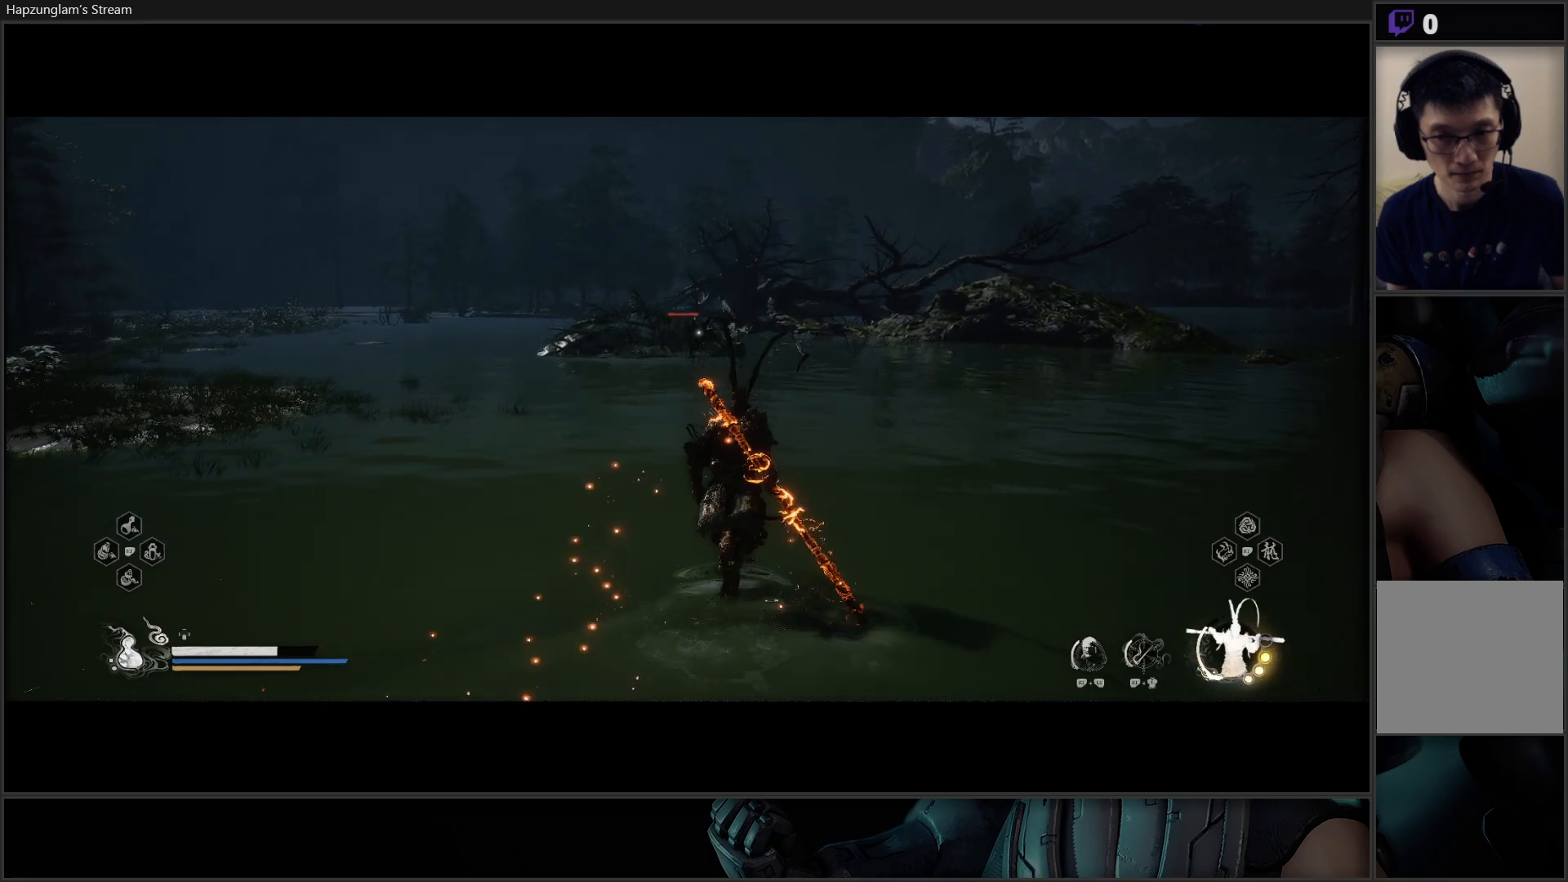
{"buttons": ["Y"], "left_stick": "up", "right_stick": "center", "events": []}
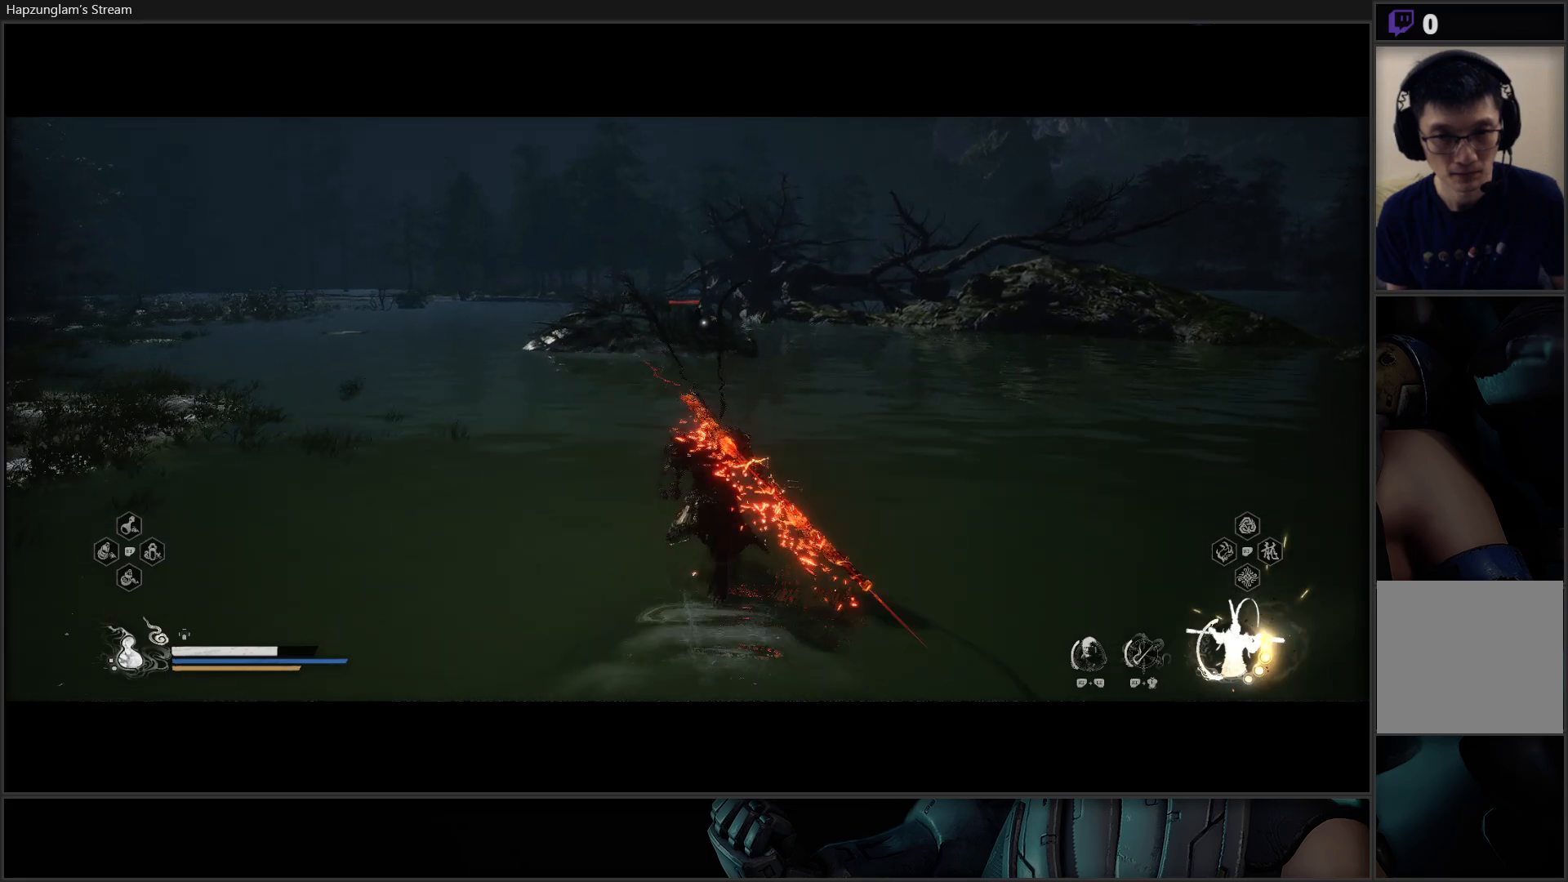
{"buttons": [], "left_stick": "center", "right_stick": "center", "events": [[284, "Y", "up"], [501, "left_stick", "center"]]}
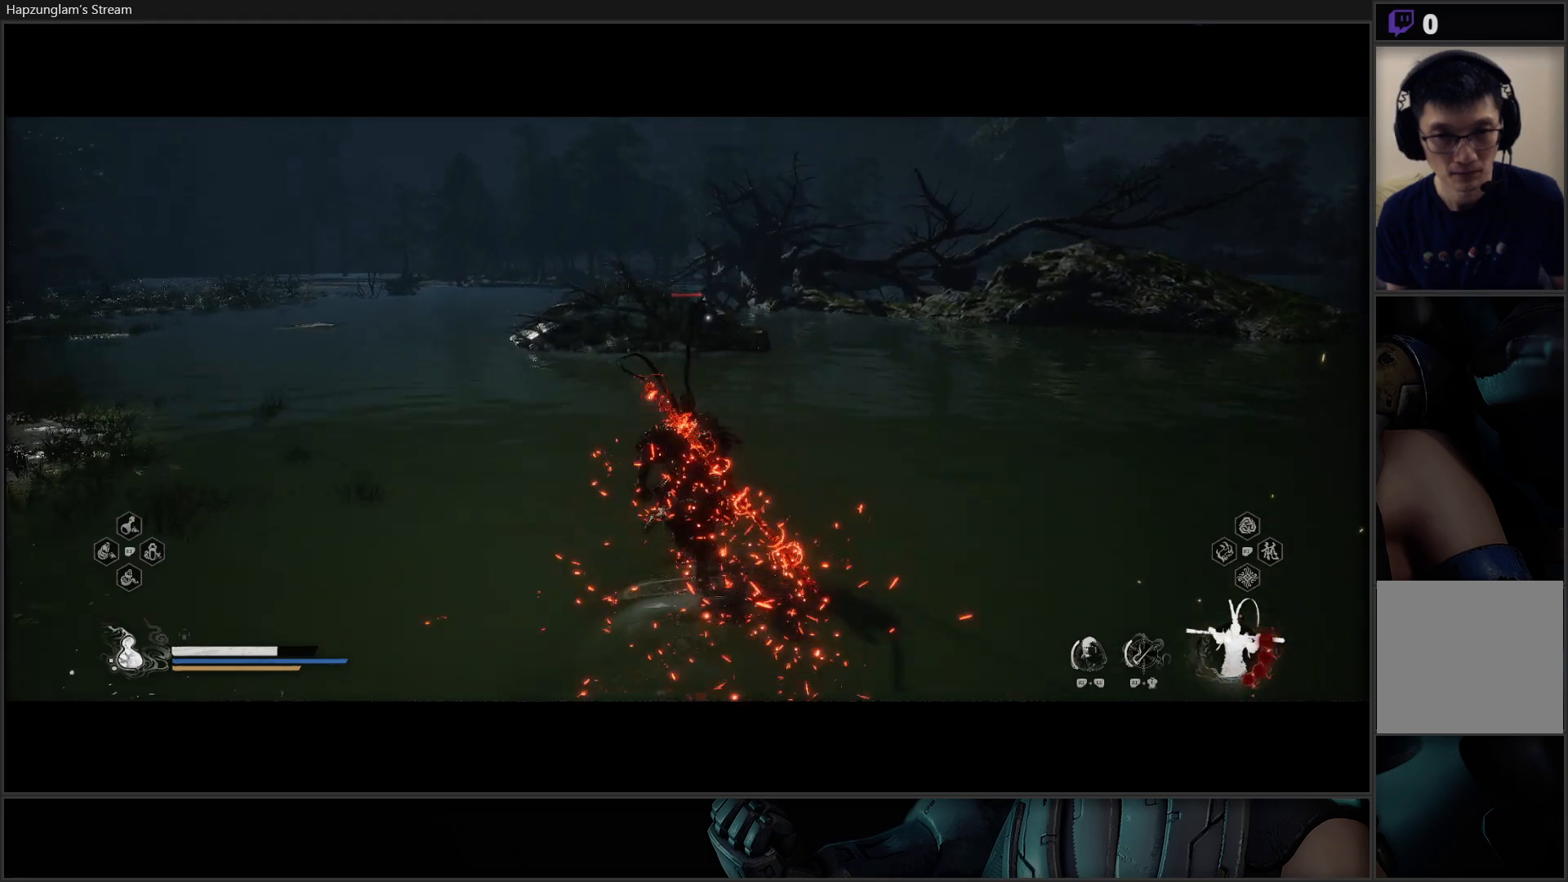
{"buttons": [], "left_stick": "center", "right_stick": "center", "events": []}
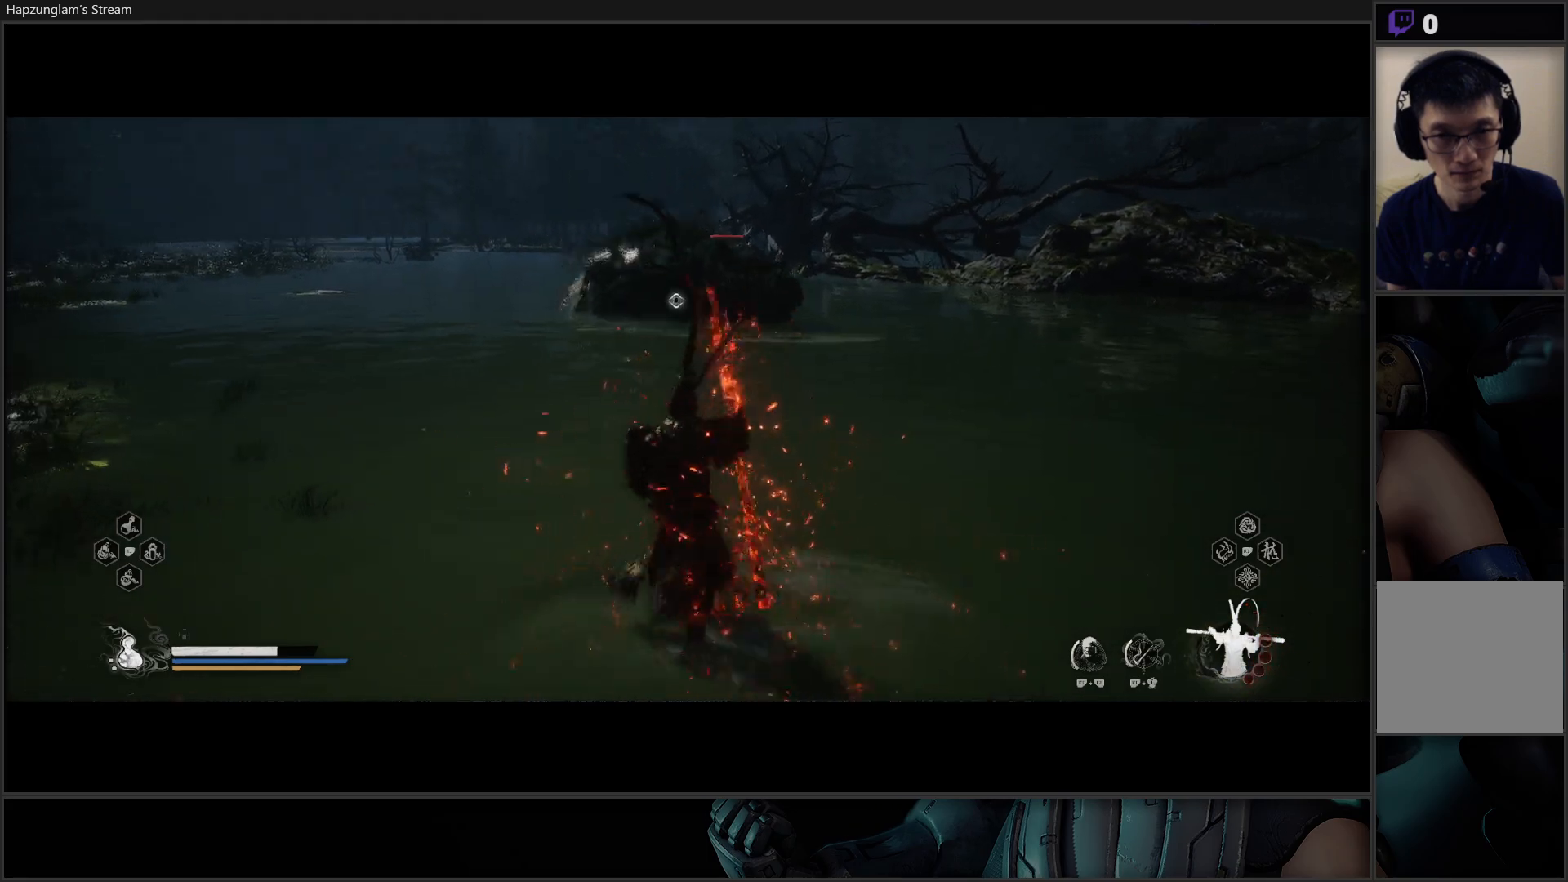
{"buttons": [], "left_stick": "center", "right_stick": "center", "events": []}
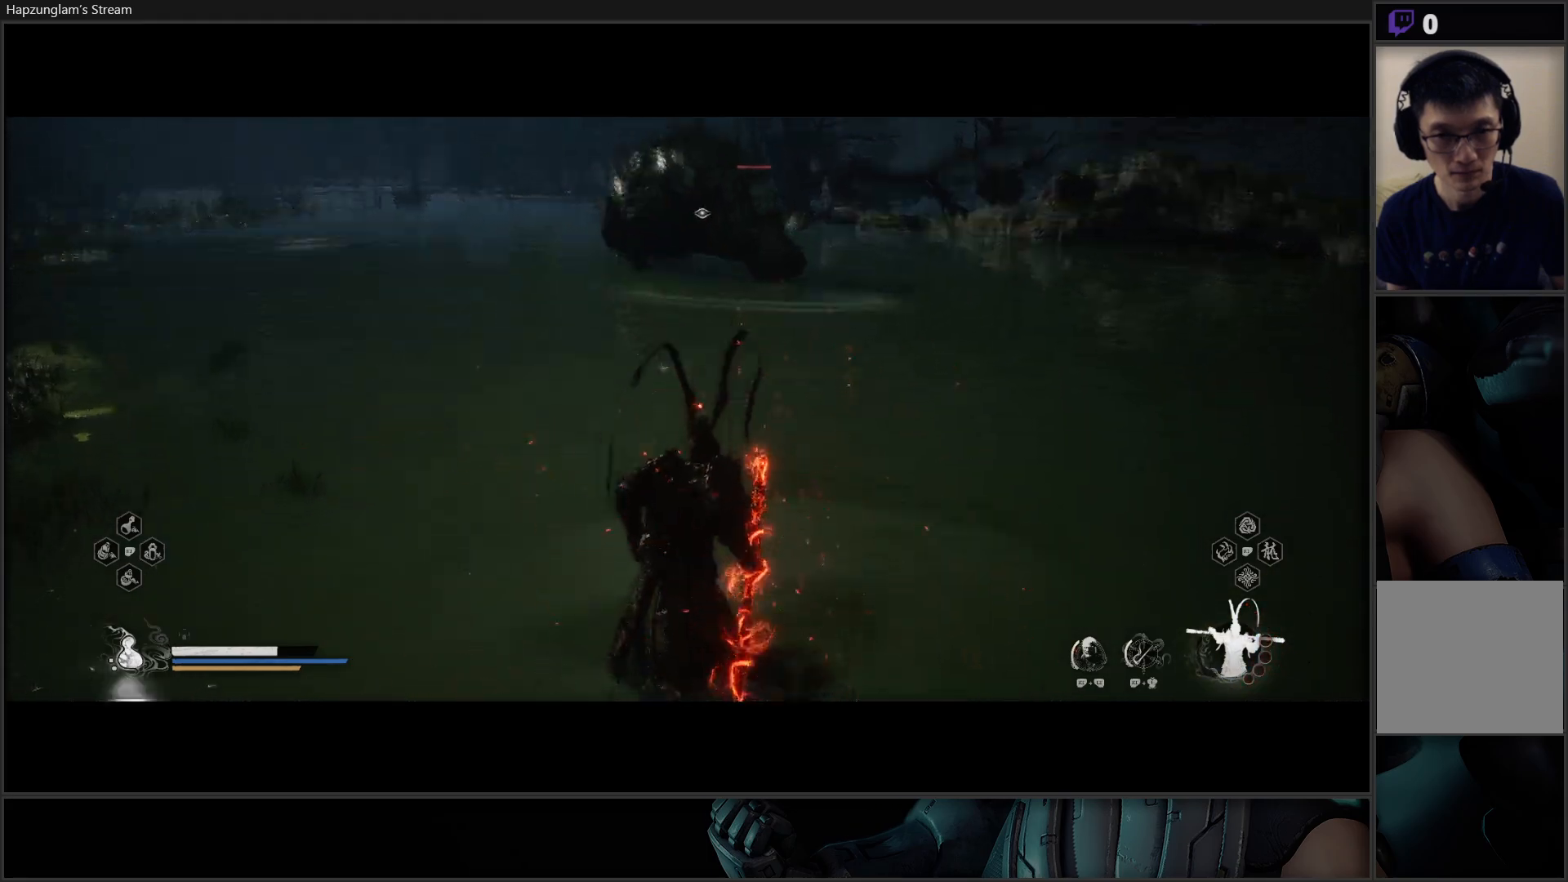
{"buttons": [], "left_stick": "up", "right_stick": "center", "events": [[468, "left_stick", "up"]]}
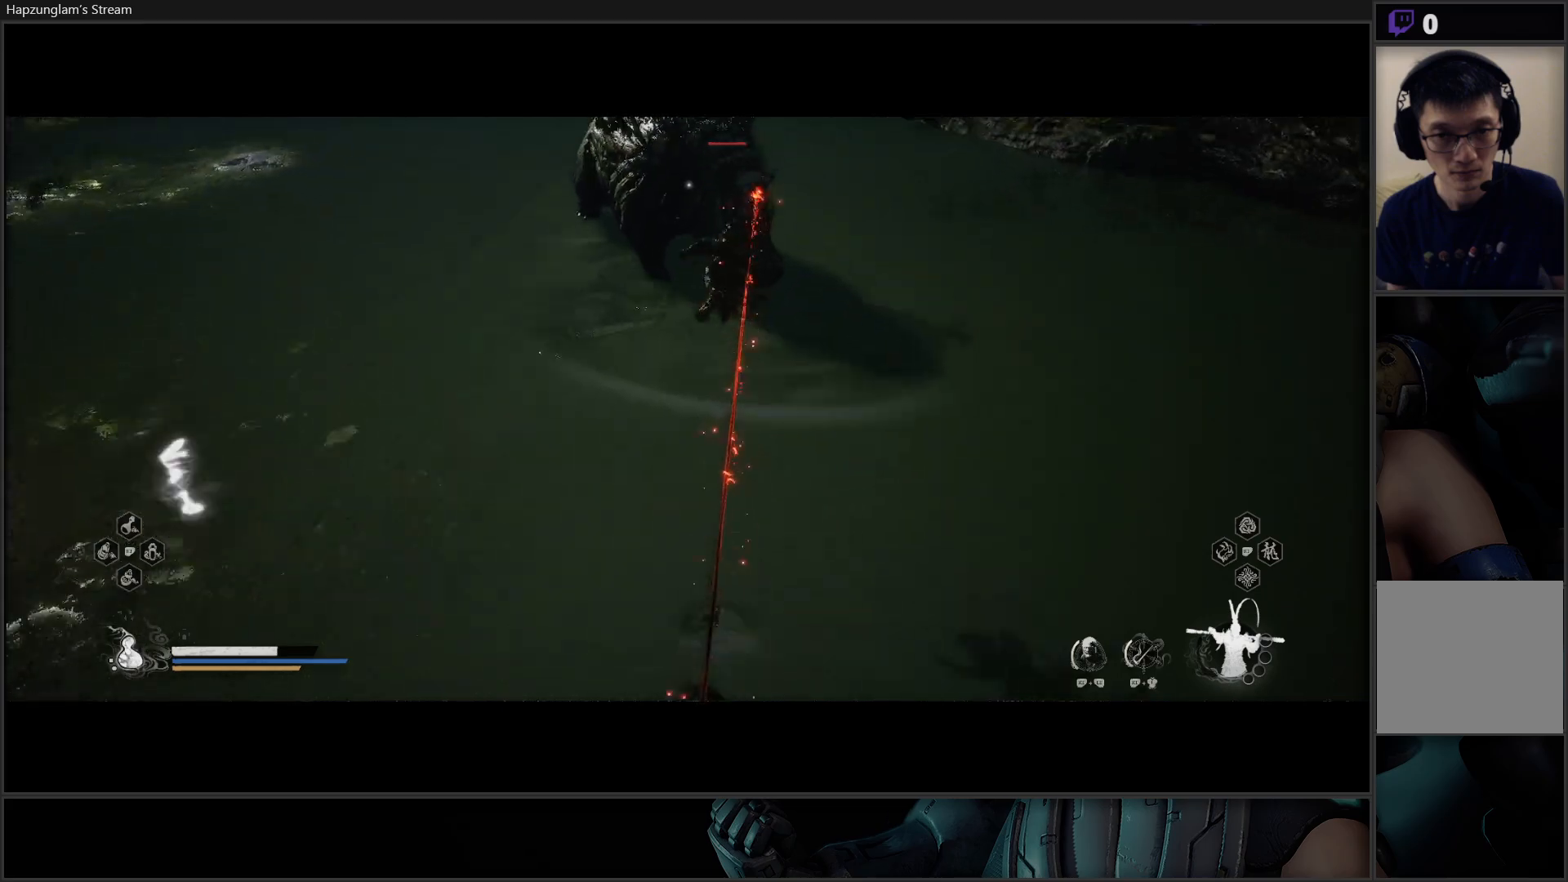
{"buttons": [], "left_stick": "up", "right_stick": "center", "events": []}
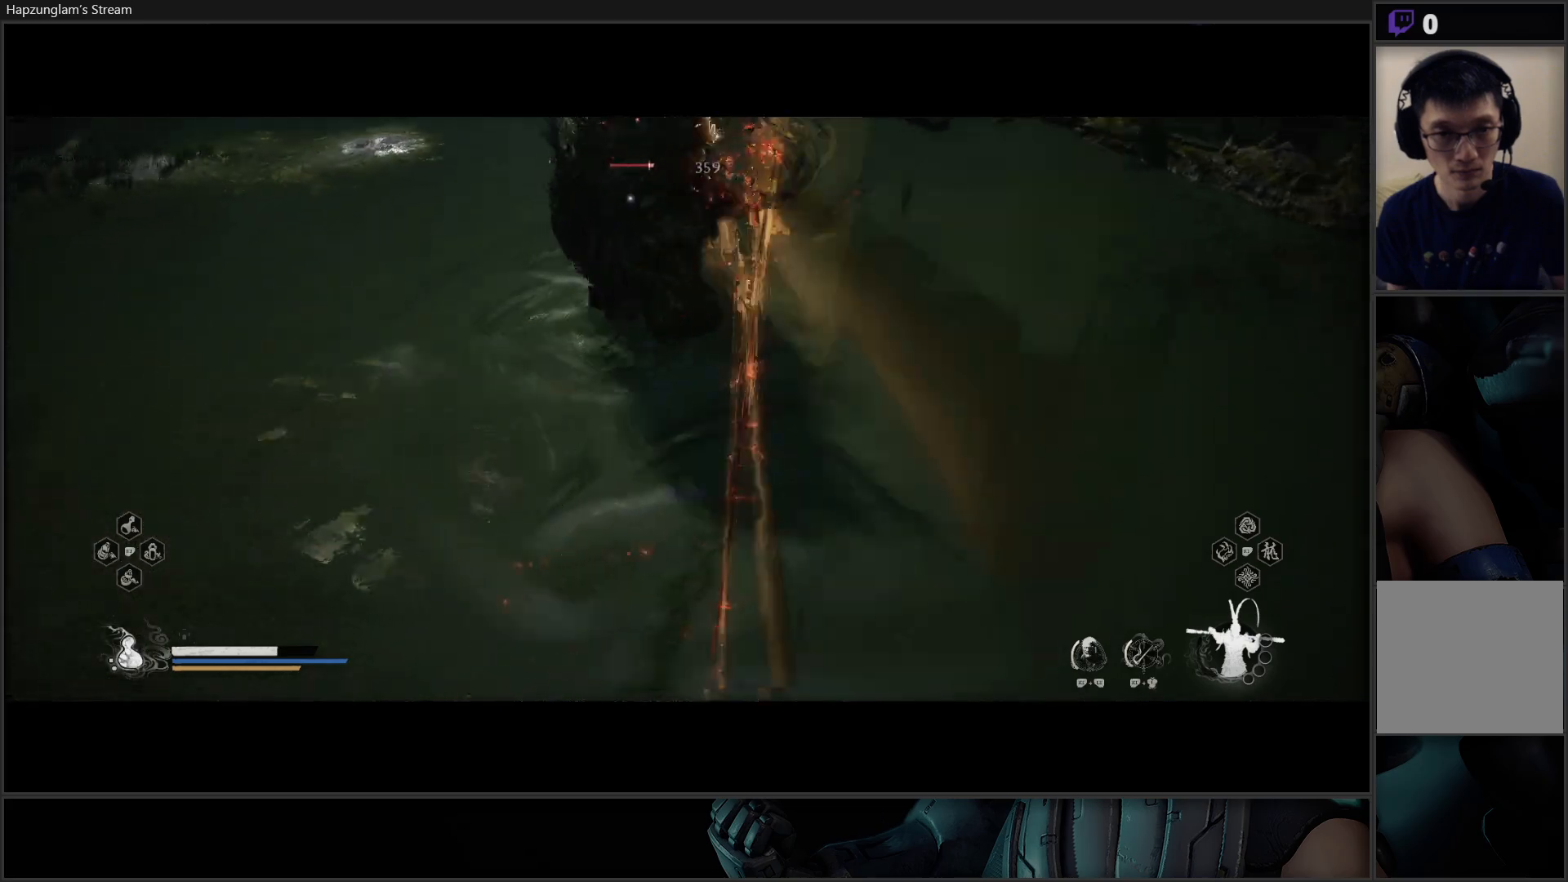
{"buttons": [], "left_stick": "up", "right_stick": "center", "events": []}
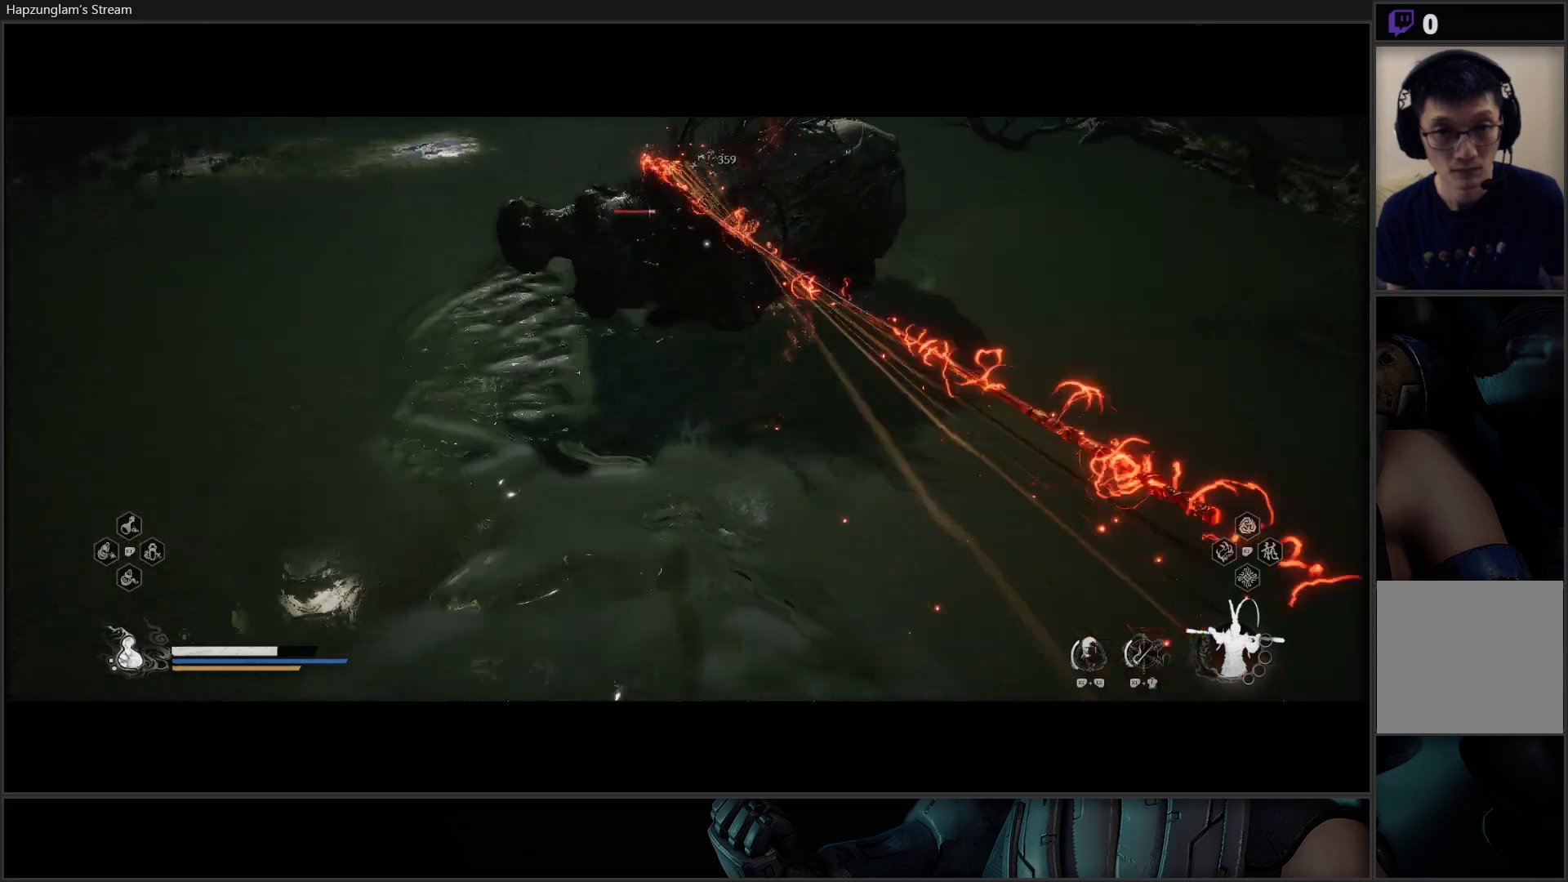
{"buttons": [], "left_stick": "up", "right_stick": "center", "events": []}
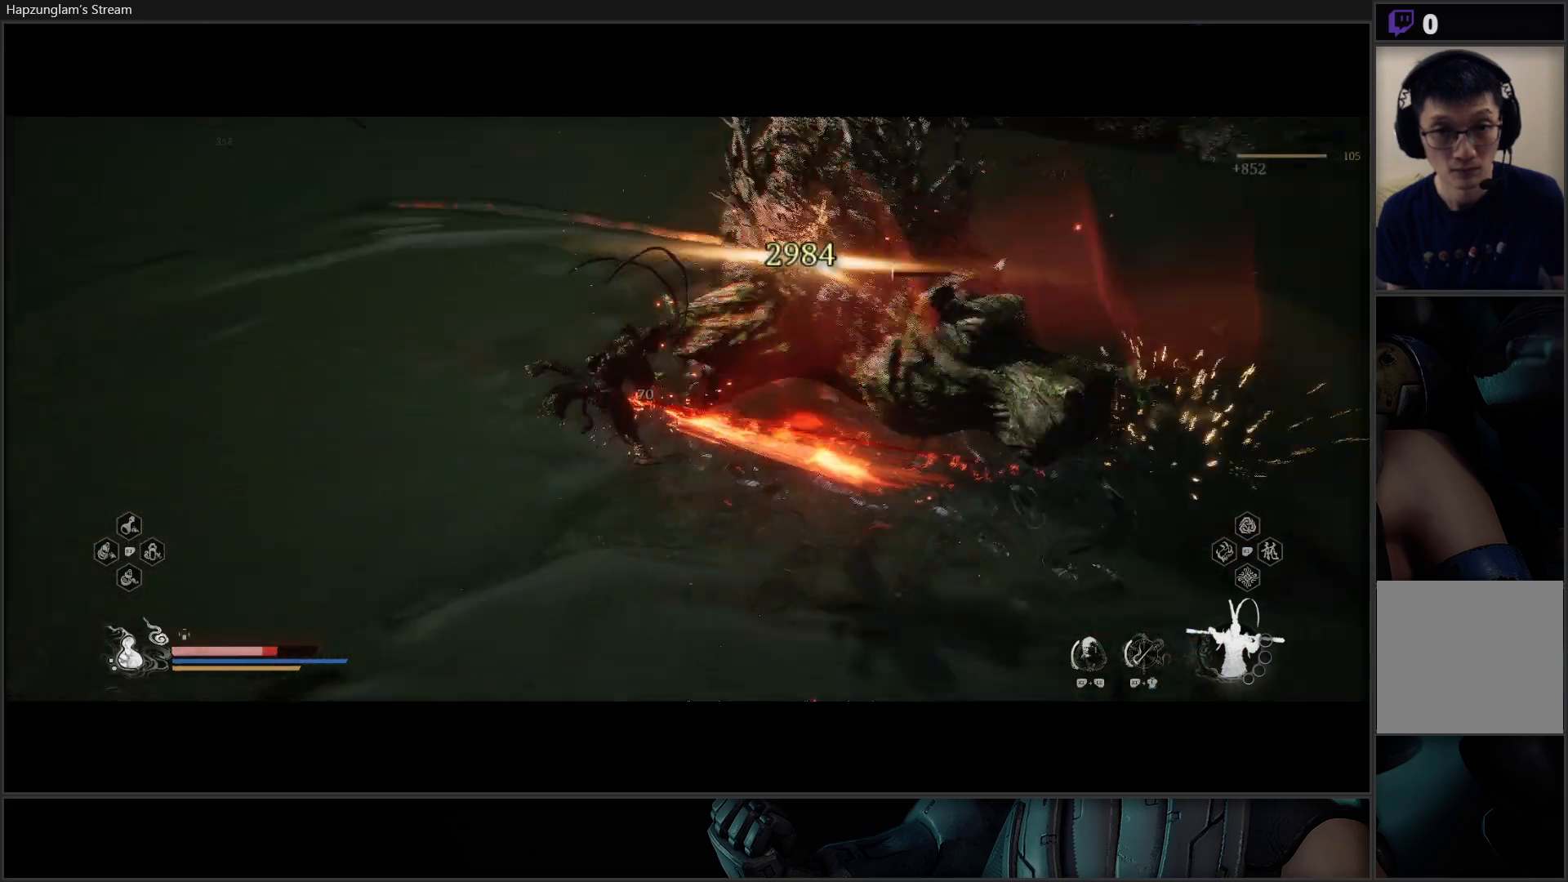
{"buttons": [], "left_stick": "up", "right_stick": "center", "events": []}
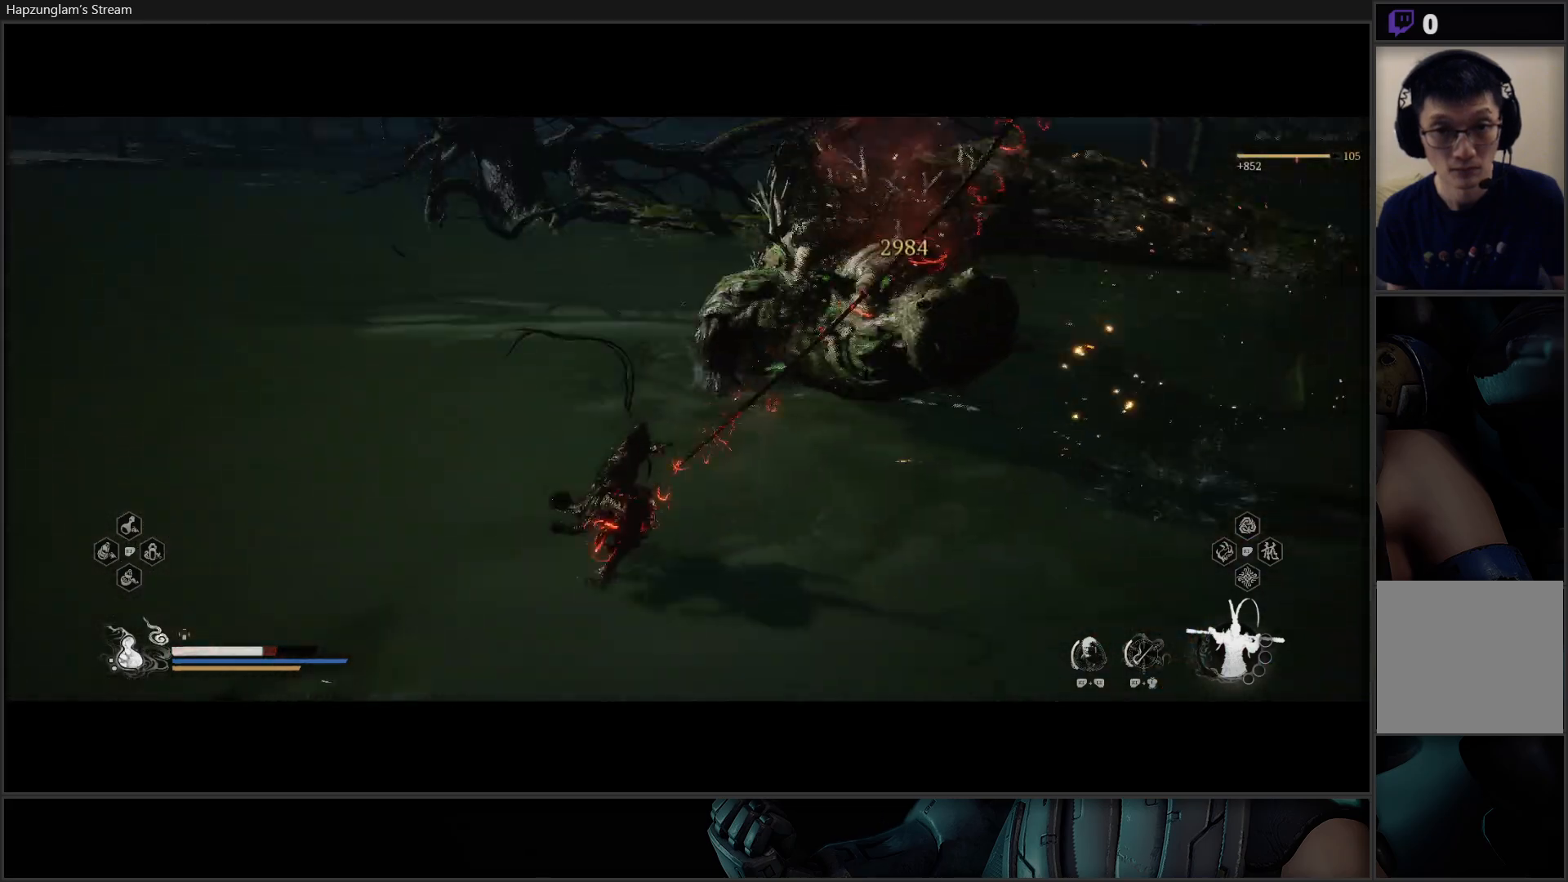
{"buttons": [], "left_stick": "up", "right_stick": "center", "events": [[100, "right_stick", "up-right"], [451, "right_stick", "center"]]}
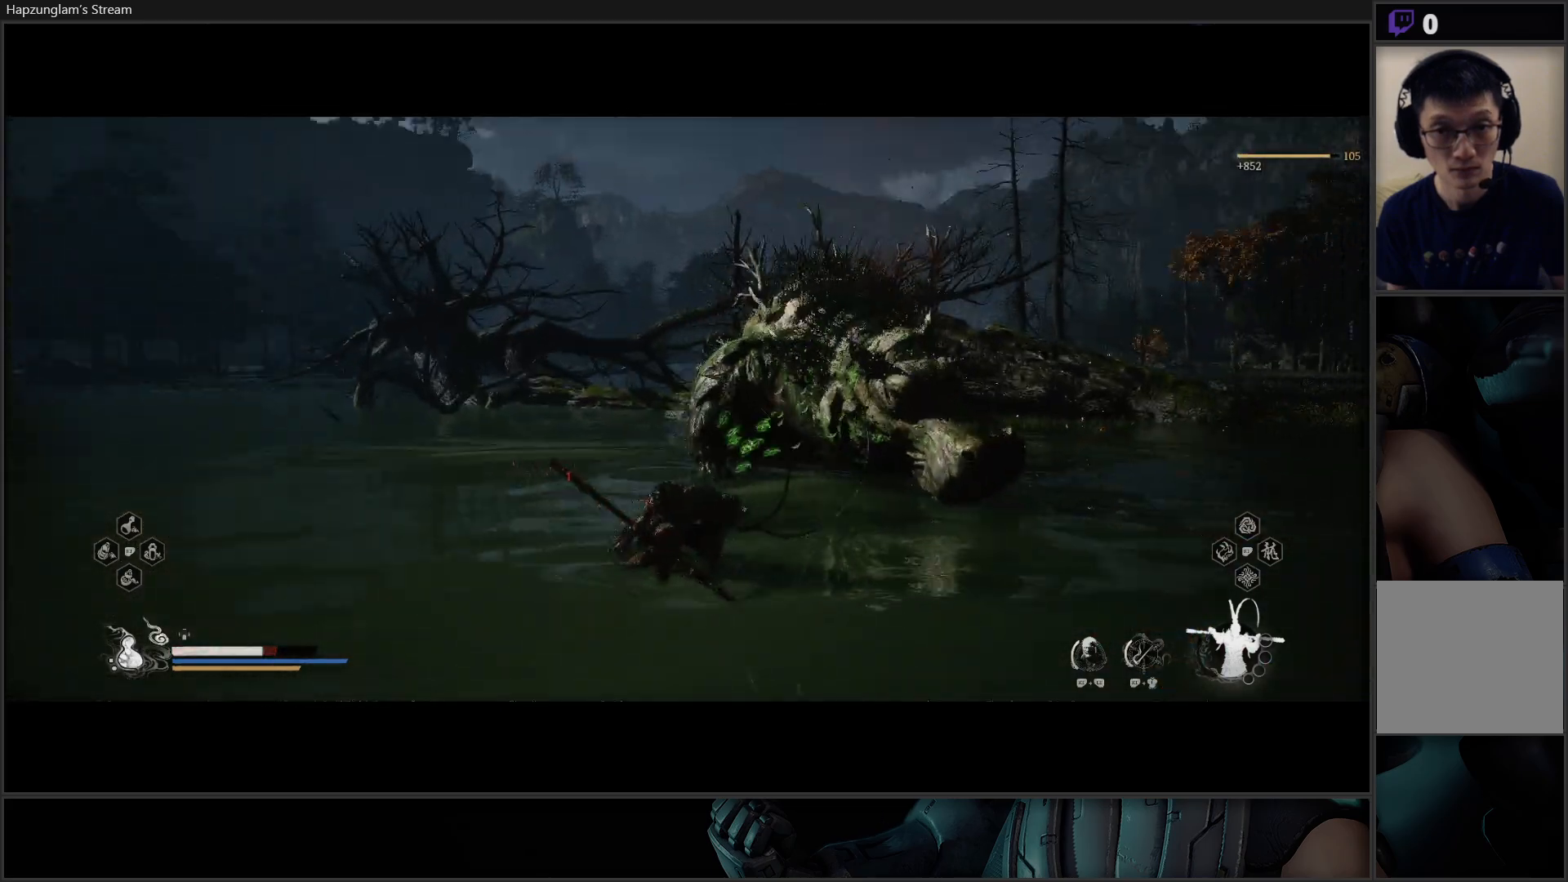
{"buttons": [], "left_stick": "up", "right_stick": "center", "events": []}
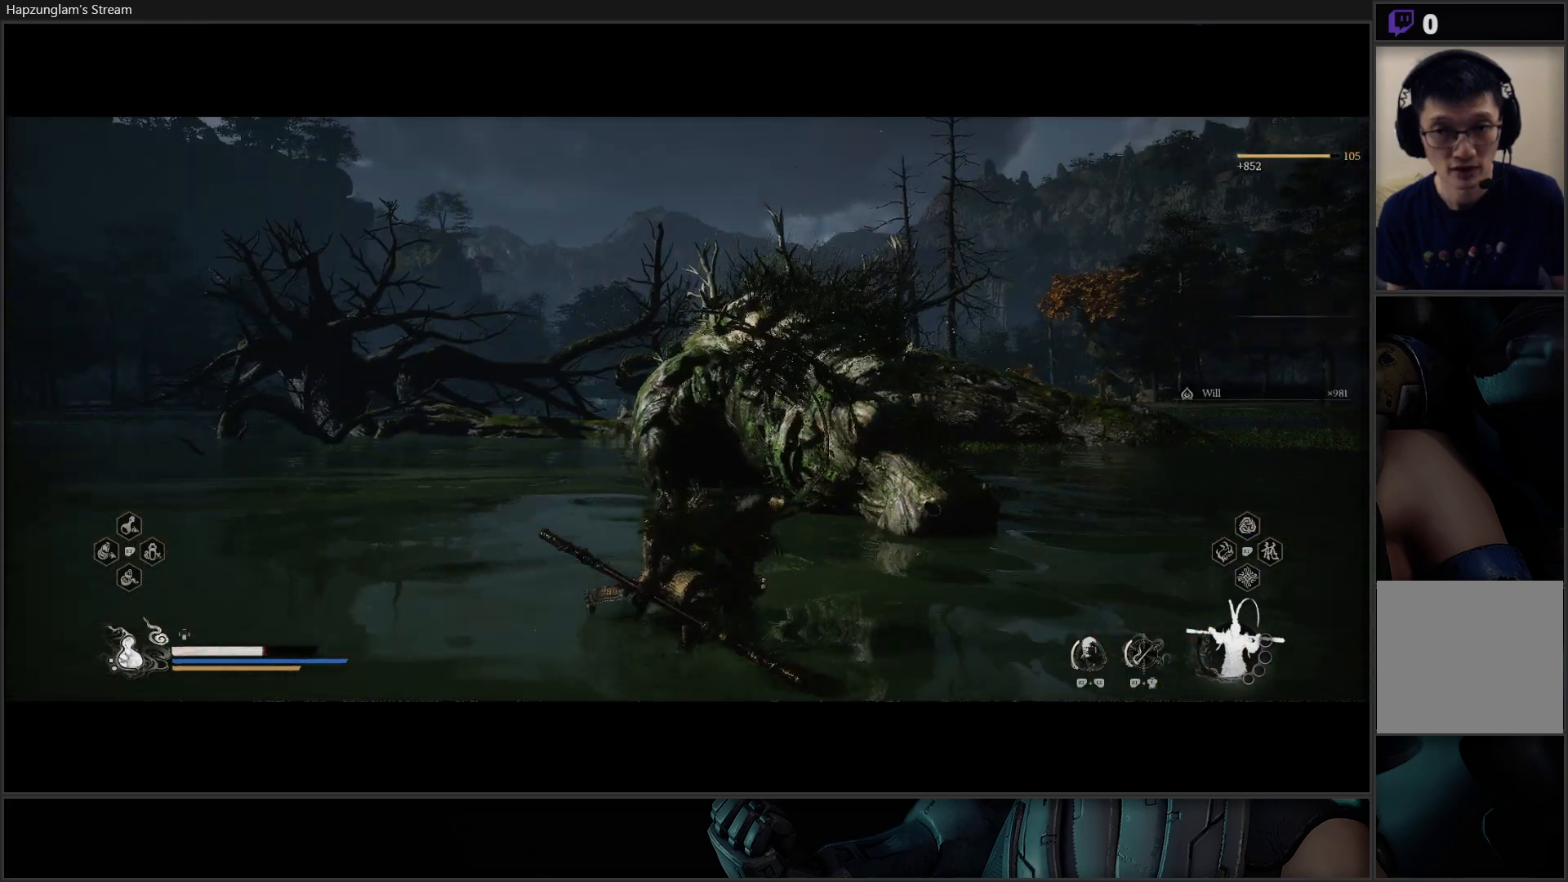
{"buttons": [], "left_stick": "up", "right_stick": "center", "events": [[384, "X", "down"], [467, "X", "up"]]}
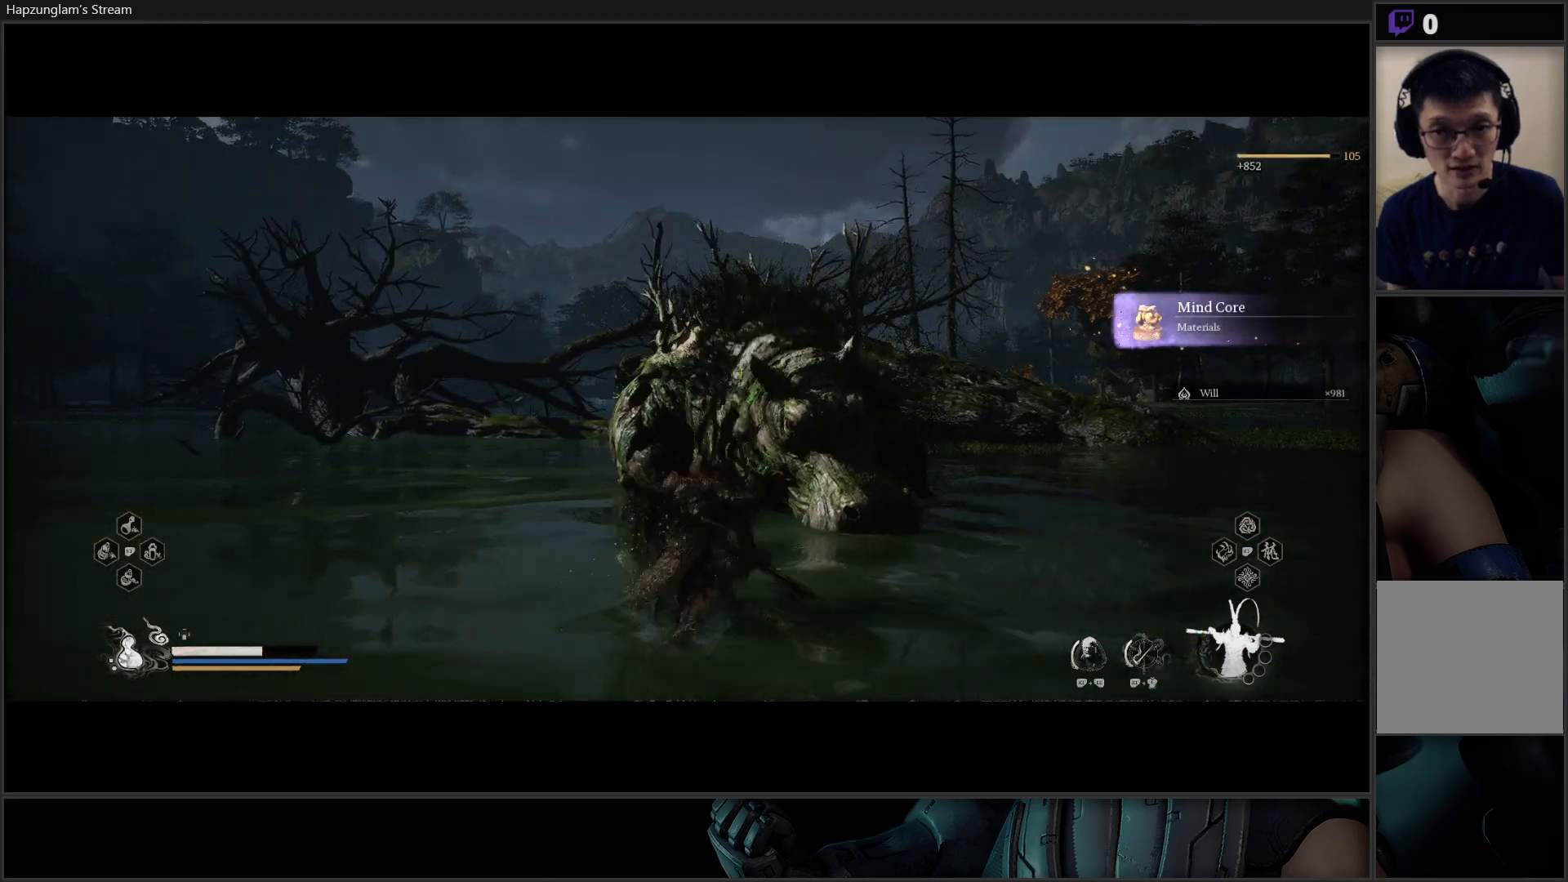
{"buttons": [], "left_stick": "up", "right_stick": "center", "events": [[50, "X", "down"], [100, "X", "up"], [167, "X", "down"], [267, "X", "up"]]}
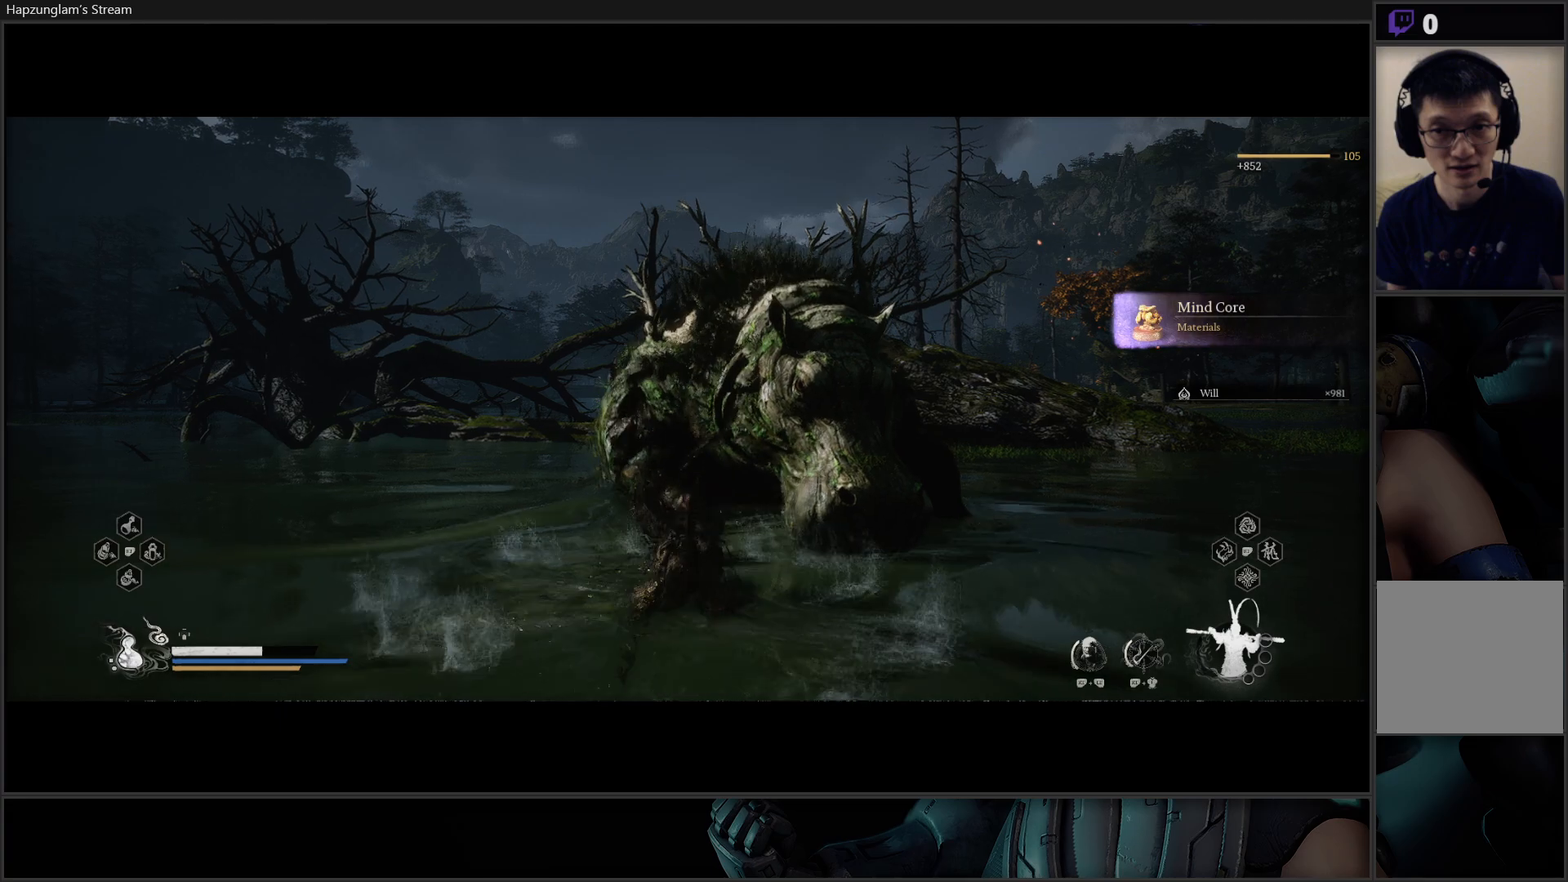
{"buttons": [], "left_stick": "left", "right_stick": "left", "events": [[17, "left_stick", "center"], [251, "right_stick", "left"], [267, "left_stick", "left"]]}